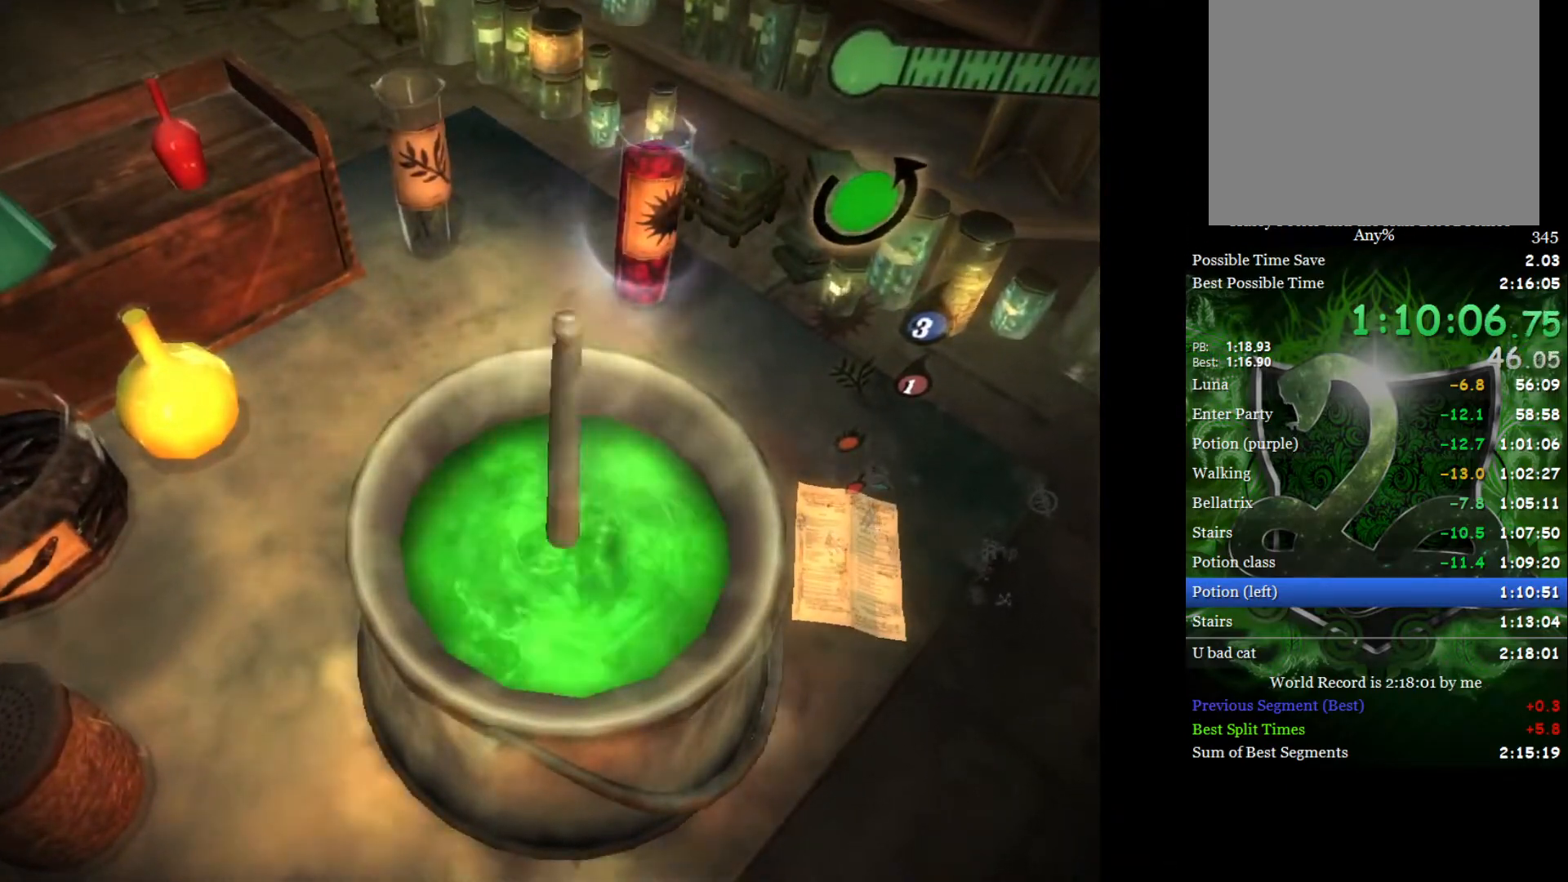
Gameplay with a controller (Xbox layout); each line is a JSON object with the inputs held at the frame after it. "events" lists button and stick changes between this image and that frame as [ms after this image, input, new state], when the widget could be followed in between.
{"buttons": [], "left_stick": "down", "right_stick": "center", "events": [[17, "right_stick", "down-right"], [117, "right_stick", "up-right"], [167, "right_stick", "up-left"], [233, "right_stick", "center"], [333, "A", "down"], [433, "A", "up"], [433, "left_stick", "down"]]}
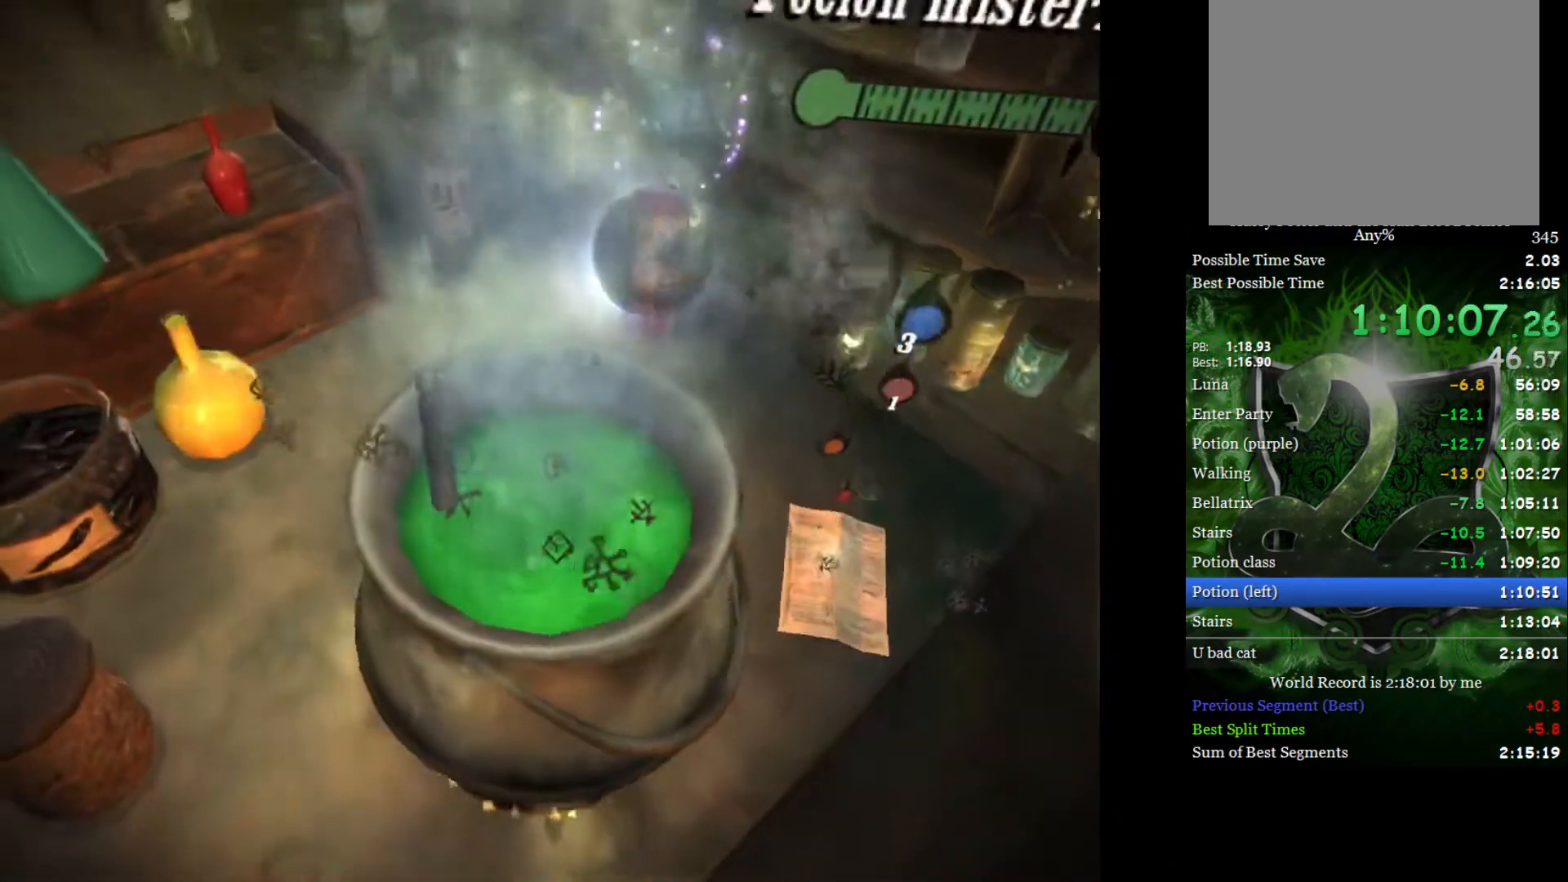
{"buttons": [], "left_stick": "down", "right_stick": "center", "events": []}
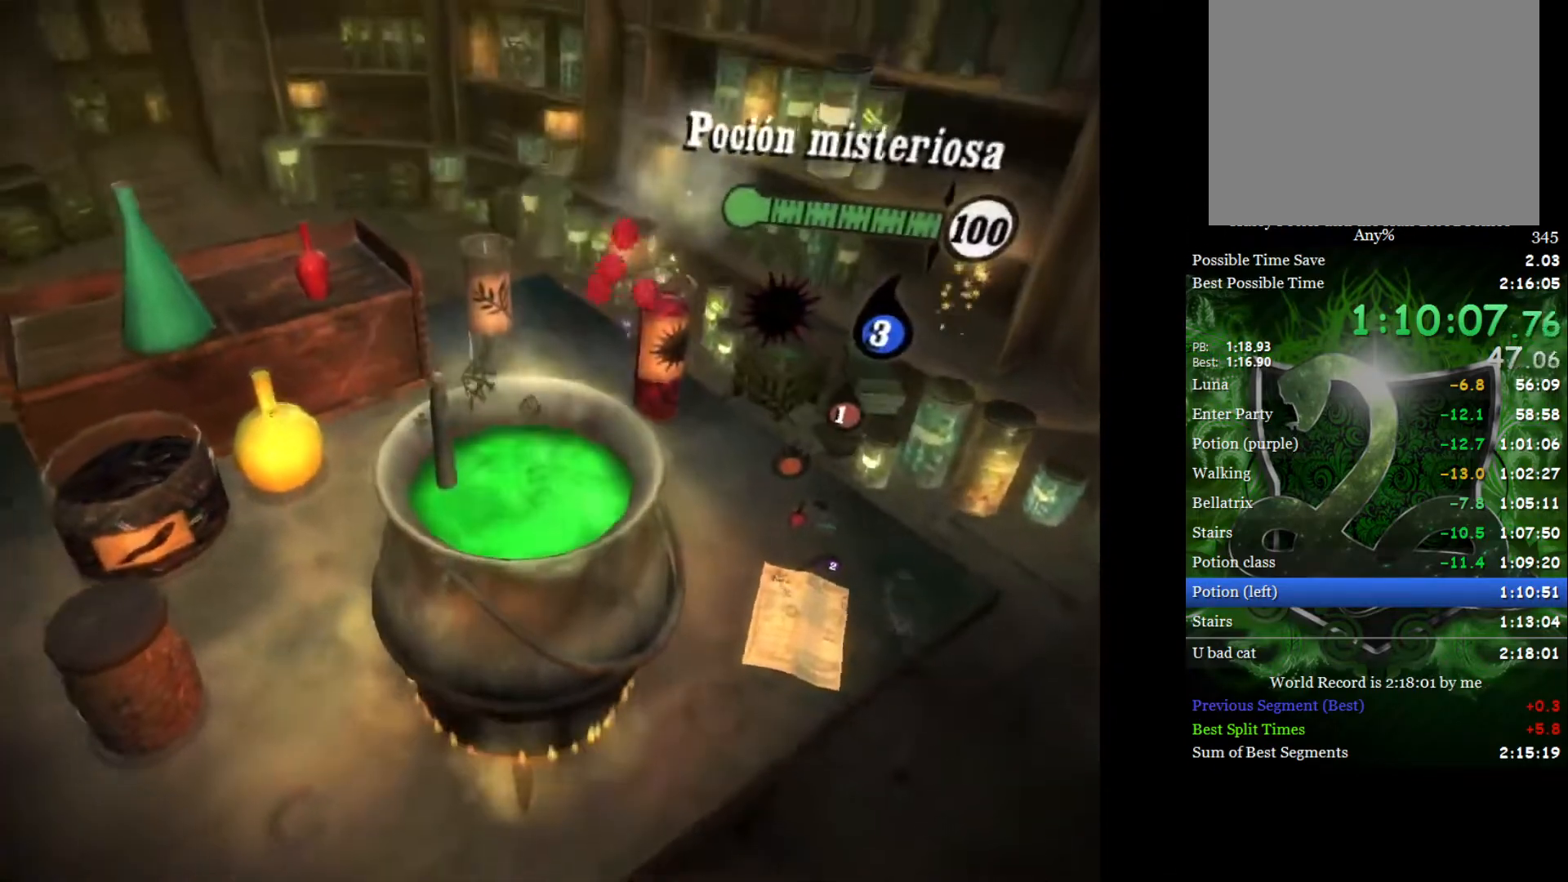
{"buttons": [], "left_stick": "down", "right_stick": "center", "events": [[100, "left_stick", "center"], [133, "A", "down"], [183, "A", "up"], [267, "A", "down"], [333, "A", "up"], [383, "left_stick", "down"]]}
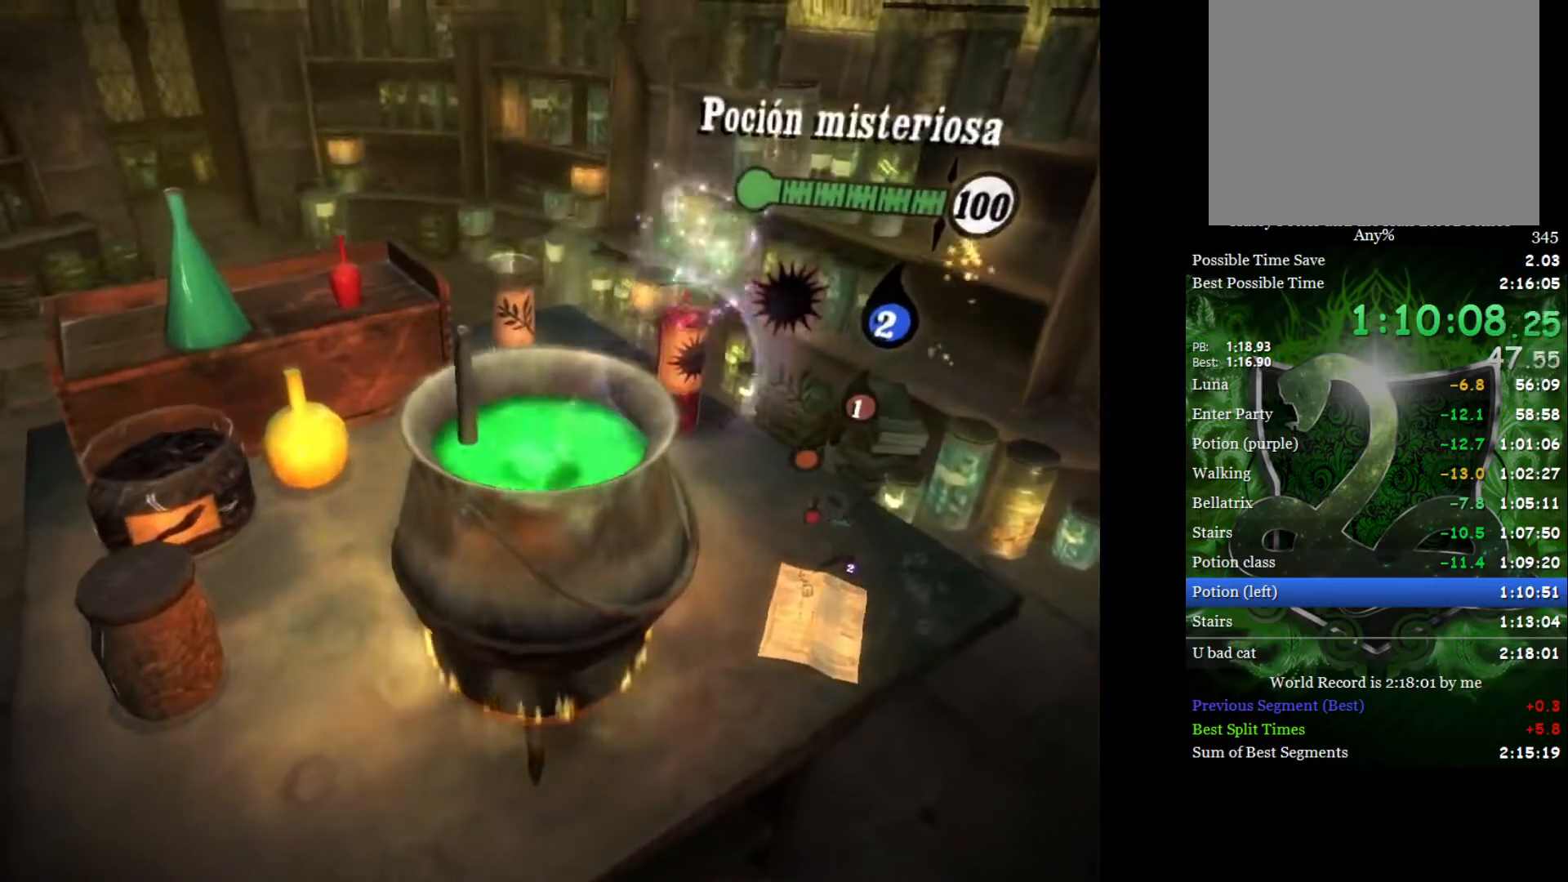
{"buttons": [], "left_stick": "center", "right_stick": "center", "events": [[283, "left_stick", "down-left"], [450, "left_stick", "center"]]}
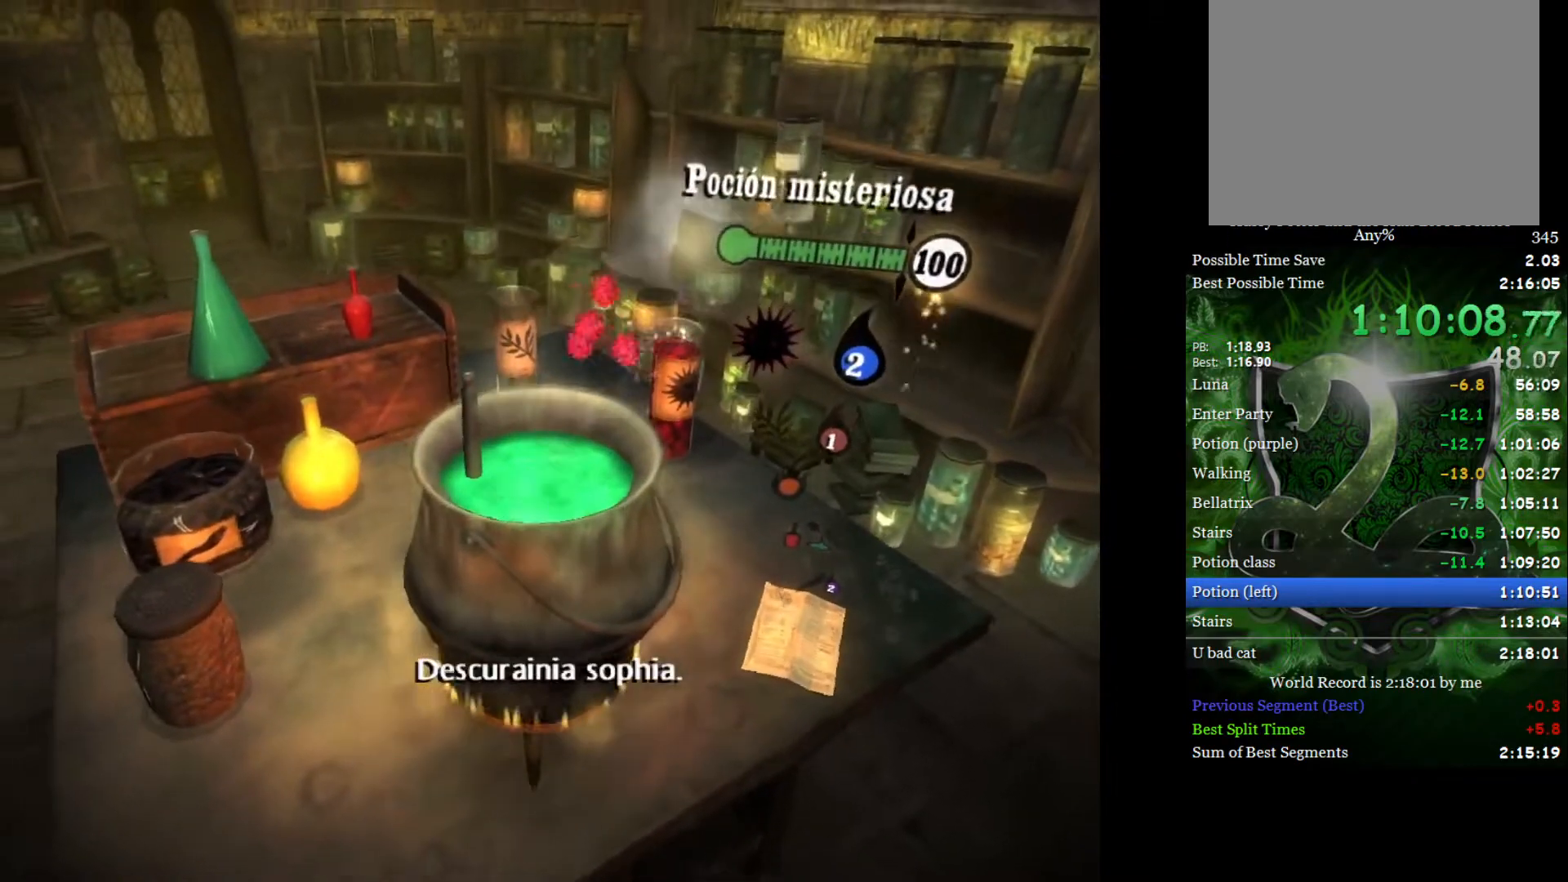
{"buttons": [], "left_stick": "down", "right_stick": "center", "events": [[17, "A", "down"], [100, "A", "up"], [167, "A", "down"], [217, "A", "up"], [350, "left_stick", "down"]]}
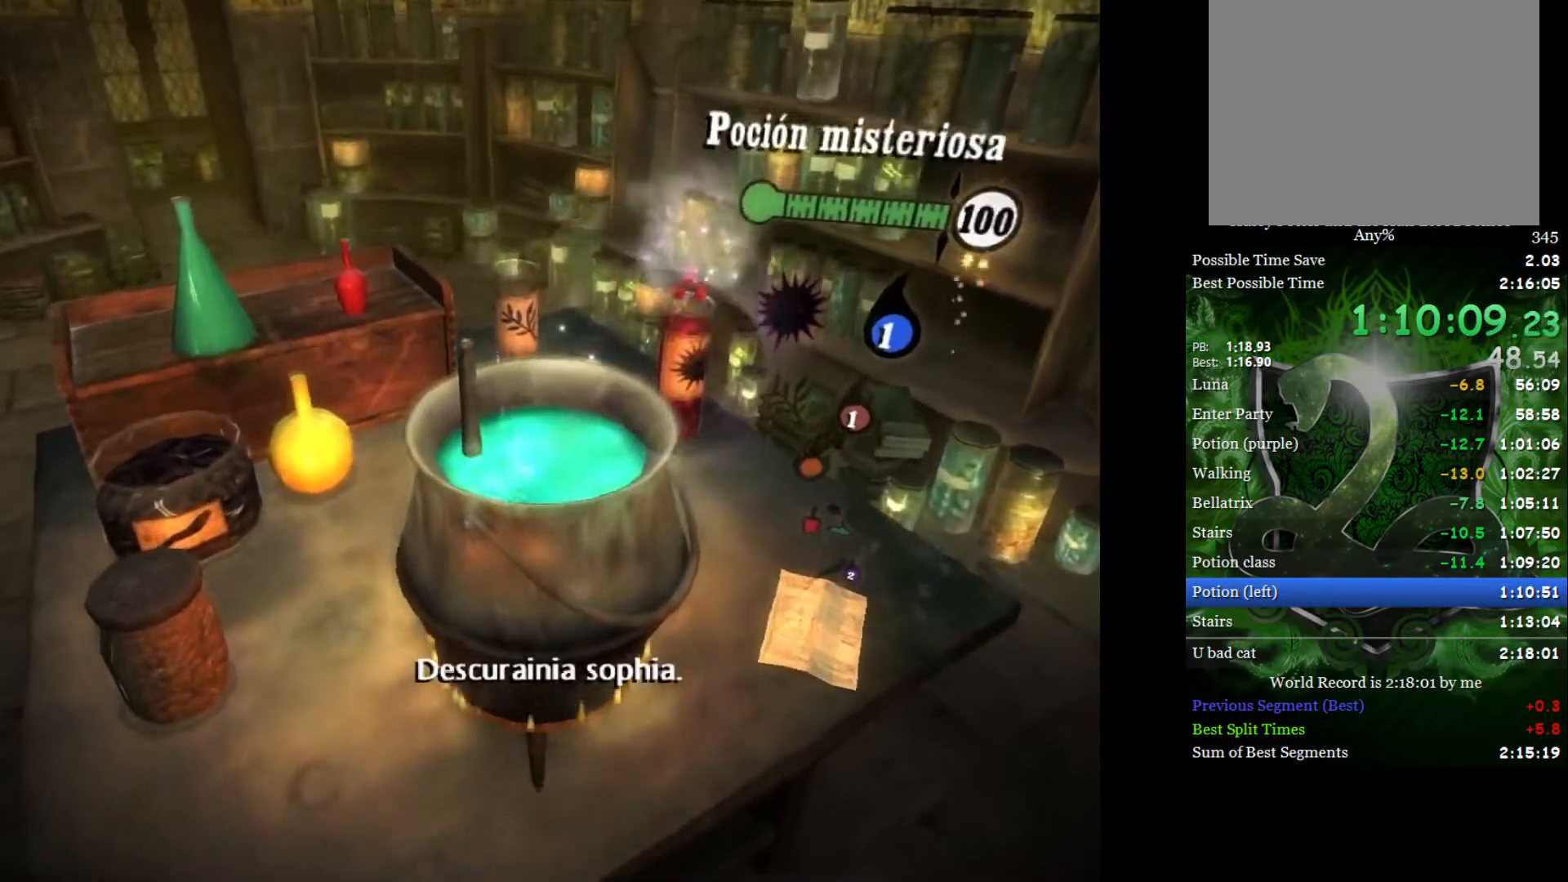
{"buttons": [], "left_stick": "center", "right_stick": "center", "events": [[483, "left_stick", "center"]]}
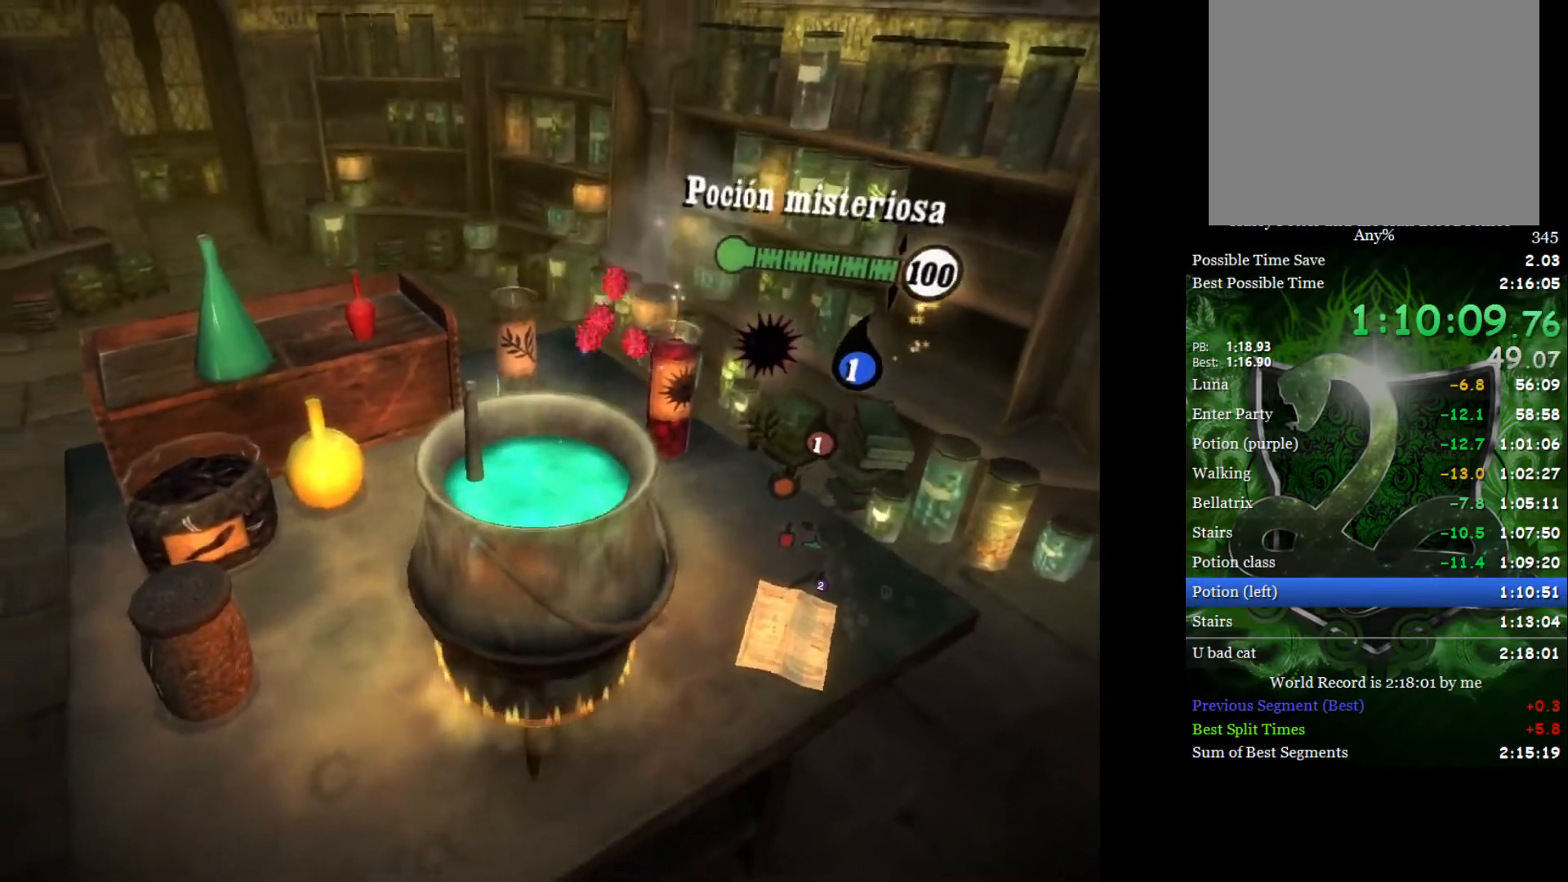
{"buttons": [], "left_stick": "down", "right_stick": "center", "events": [[33, "A", "down"], [100, "A", "up"], [183, "left_stick", "up"], [283, "left_stick", "center"], [317, "A", "down"], [400, "A", "up"], [450, "left_stick", "down"]]}
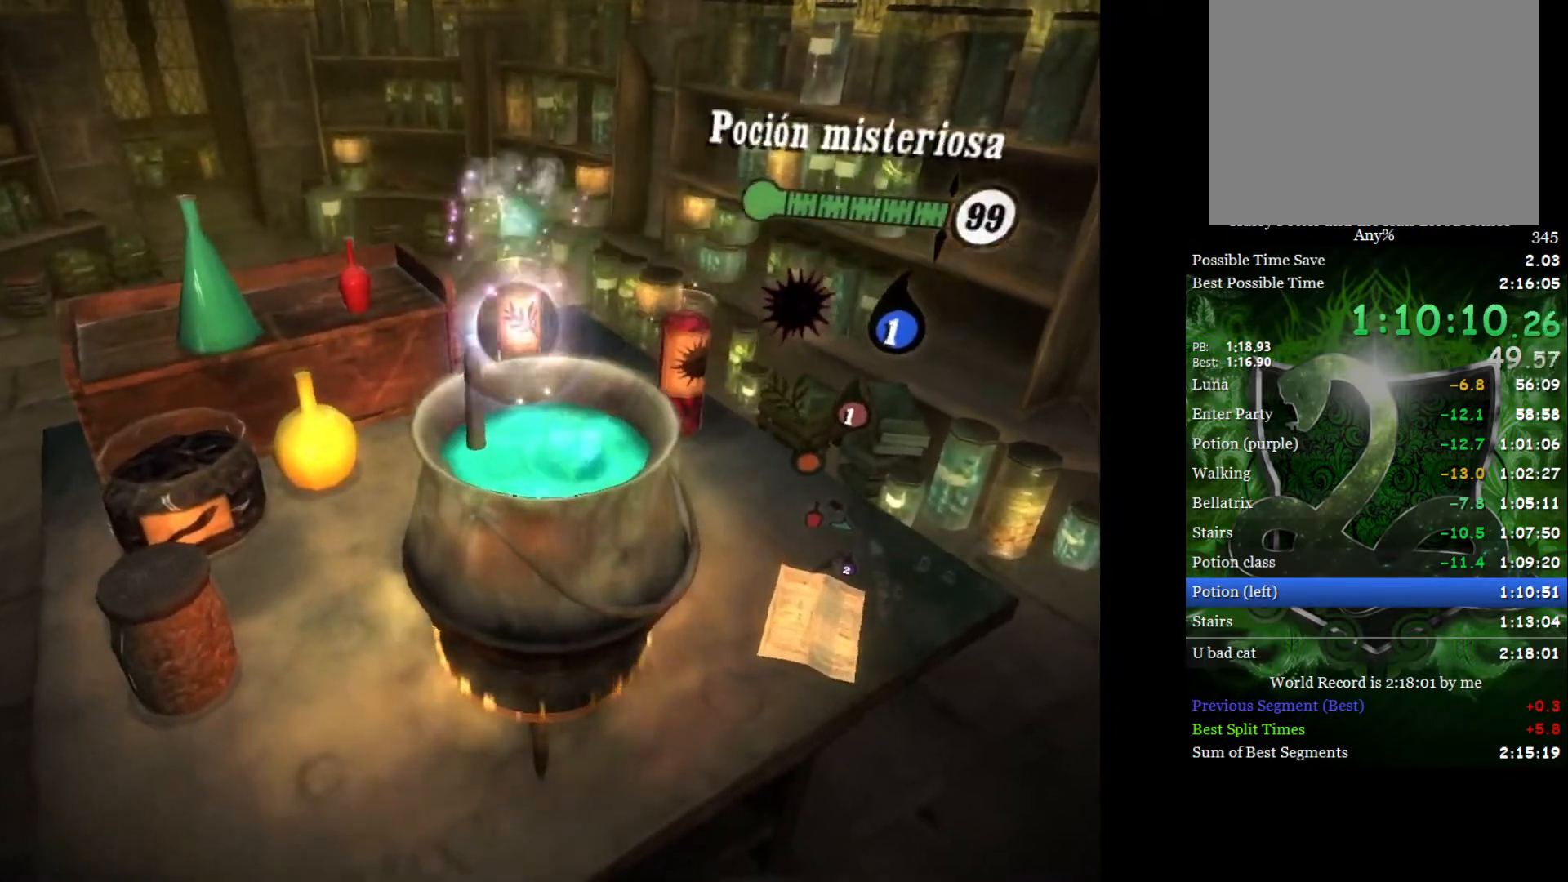
{"buttons": [], "left_stick": "down", "right_stick": "center", "events": []}
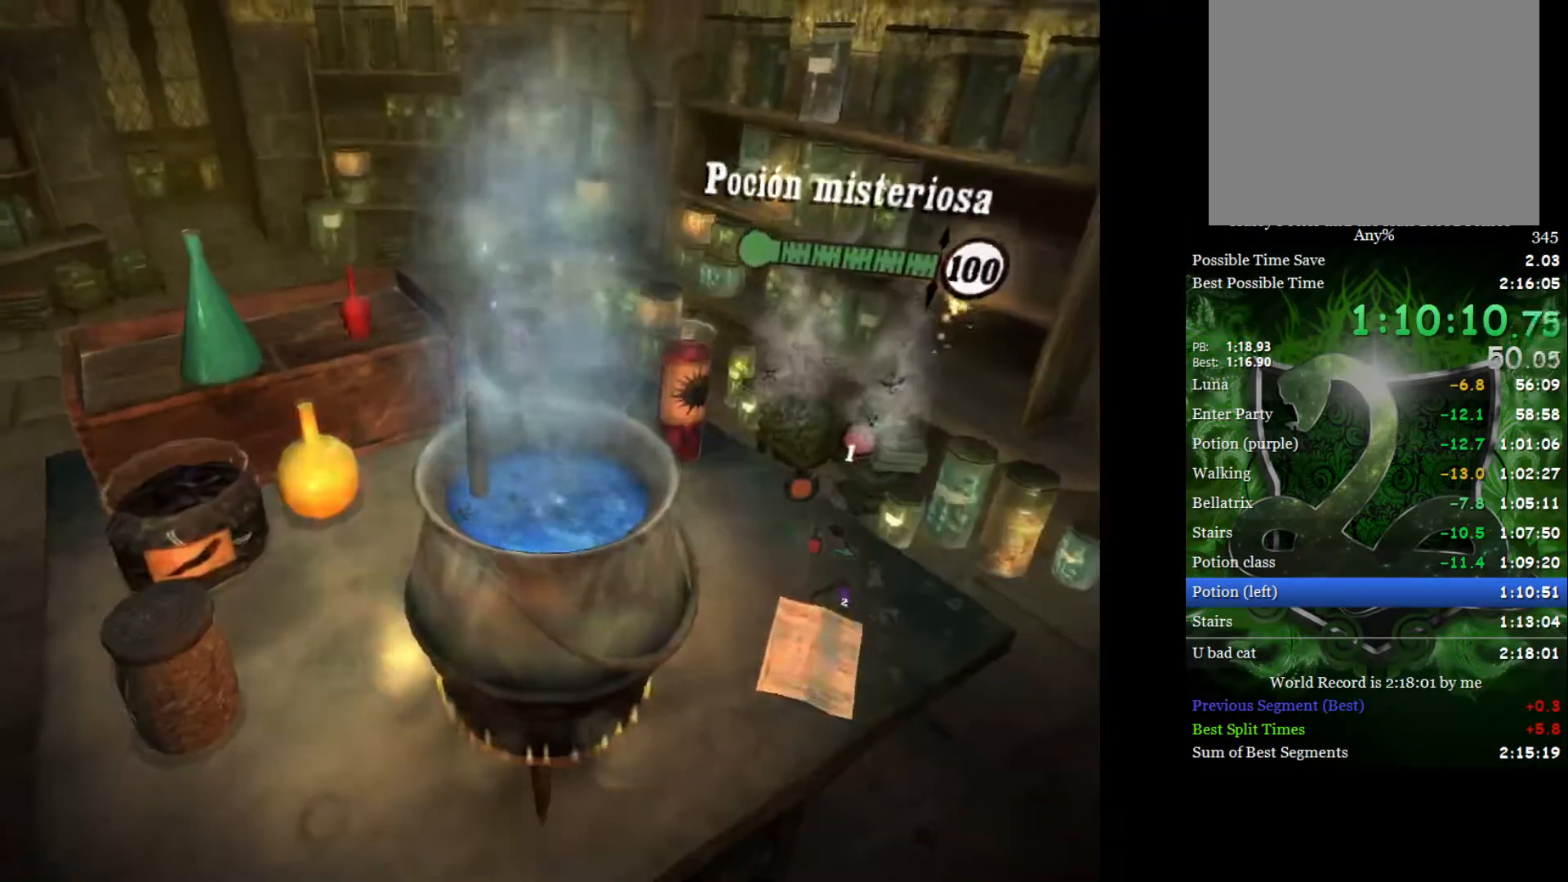
{"buttons": [], "left_stick": "center", "right_stick": "up-left", "events": [[167, "left_stick", "center"], [200, "A", "down"], [250, "A", "up"], [400, "right_stick", "up-left"]]}
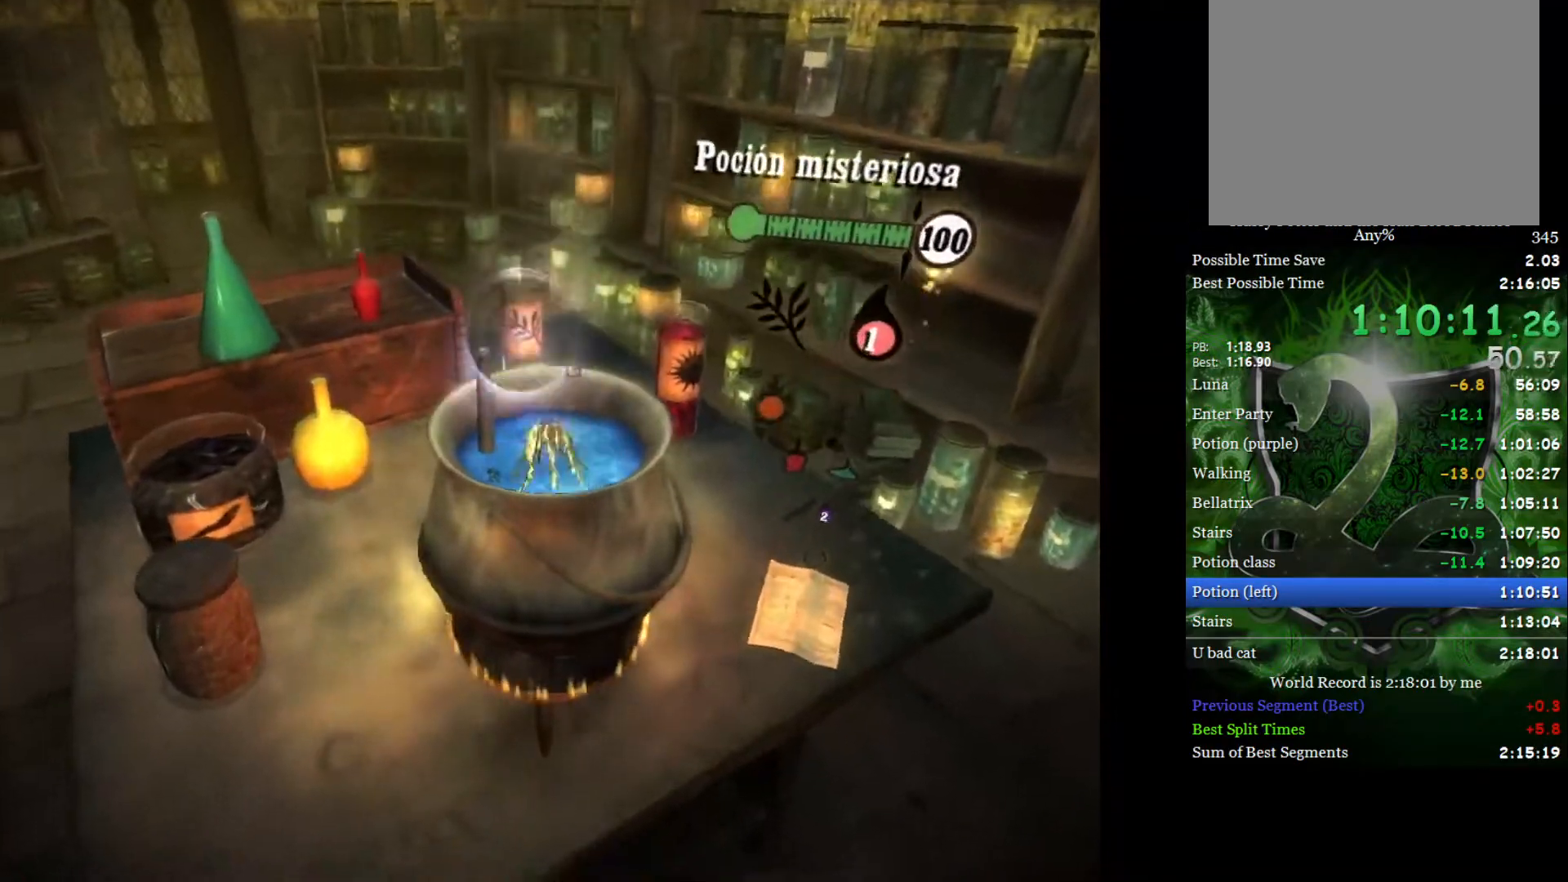
{"buttons": [], "left_stick": "center", "right_stick": "up", "events": [[33, "right_stick", "down-right"], [133, "right_stick", "up-left"], [233, "right_stick", "down"], [283, "left_stick", "left"], [317, "right_stick", "up"], [383, "right_stick", "down"], [417, "left_stick", "center"], [467, "right_stick", "up"]]}
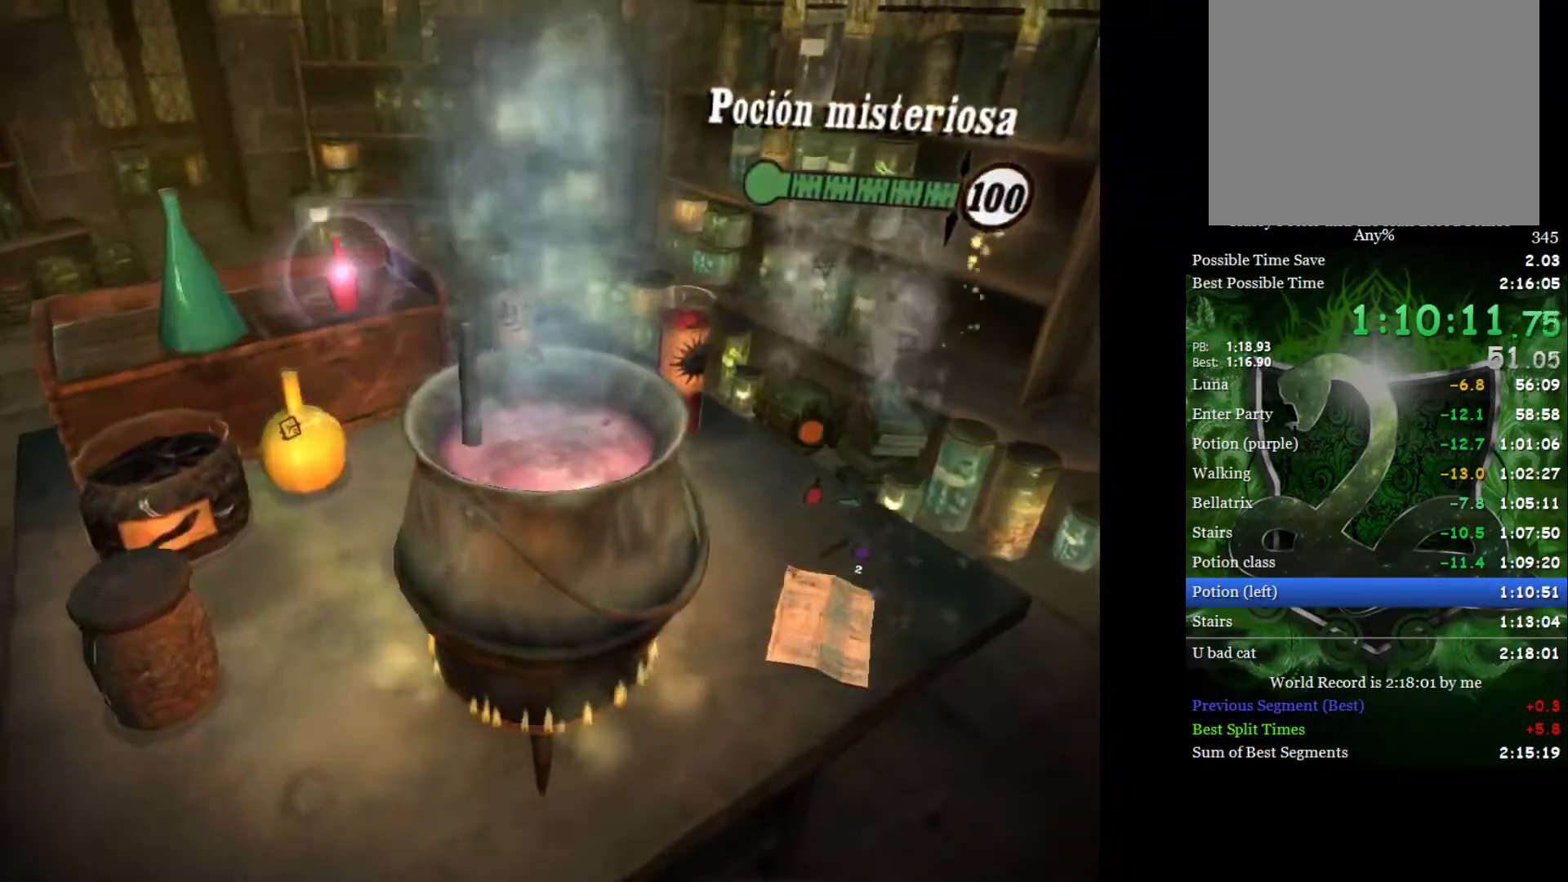
{"buttons": [], "left_stick": "center", "right_stick": "up", "events": [[50, "right_stick", "down-right"], [117, "right_stick", "up-right"], [200, "right_stick", "down"], [283, "right_stick", "up"], [350, "right_stick", "down"], [433, "right_stick", "up"]]}
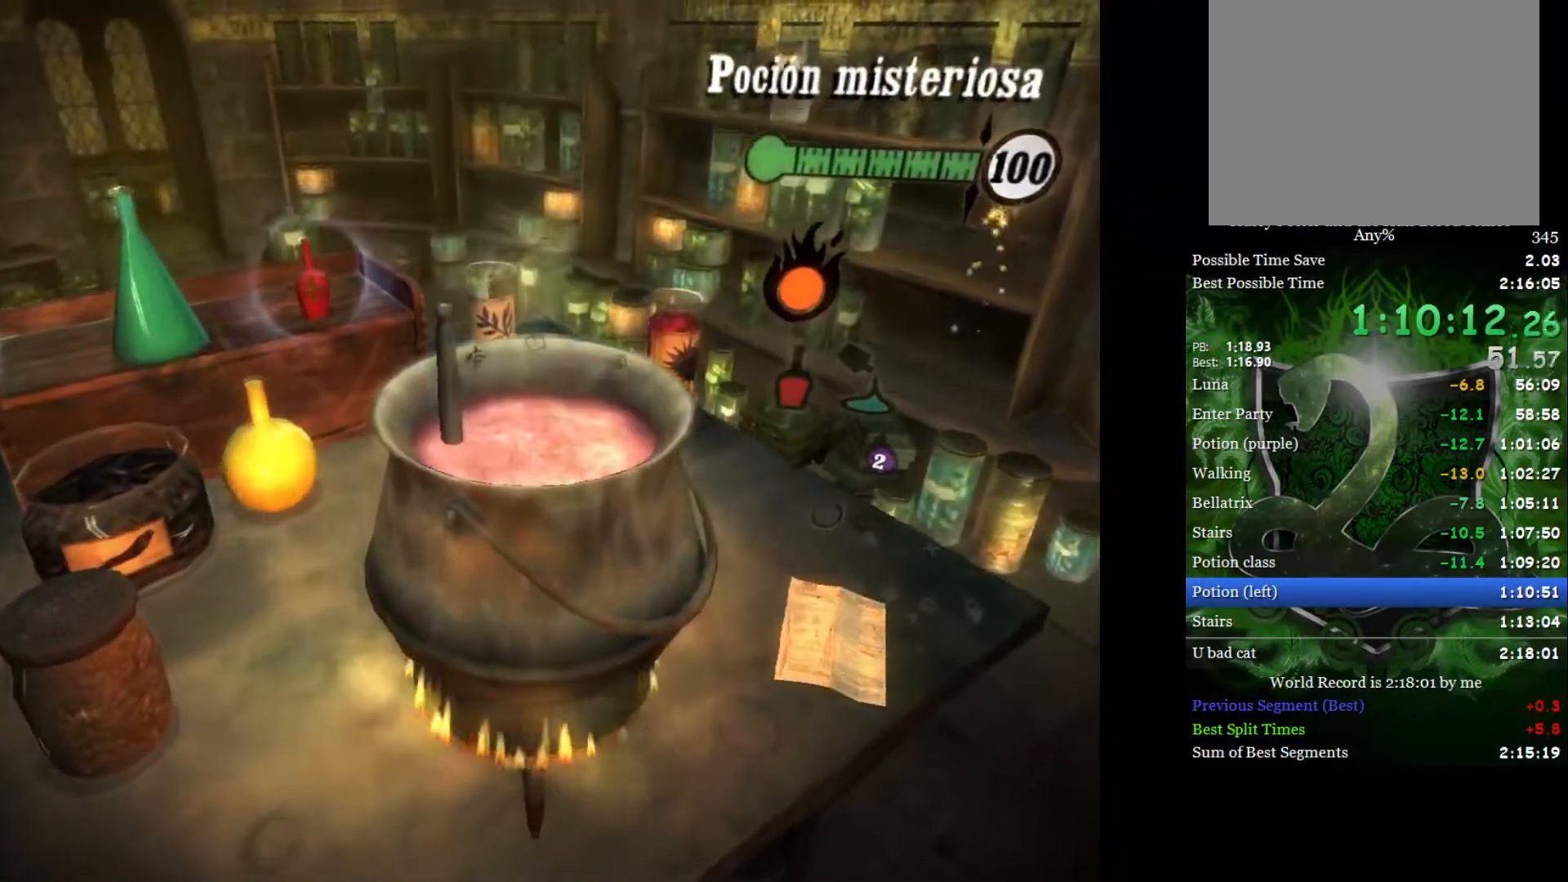
{"buttons": [], "left_stick": "center", "right_stick": "down", "events": [[17, "right_stick", "down"], [100, "right_stick", "up"], [167, "right_stick", "down-right"], [250, "right_stick", "up"], [333, "right_stick", "down"], [417, "right_stick", "up"], [483, "right_stick", "down"]]}
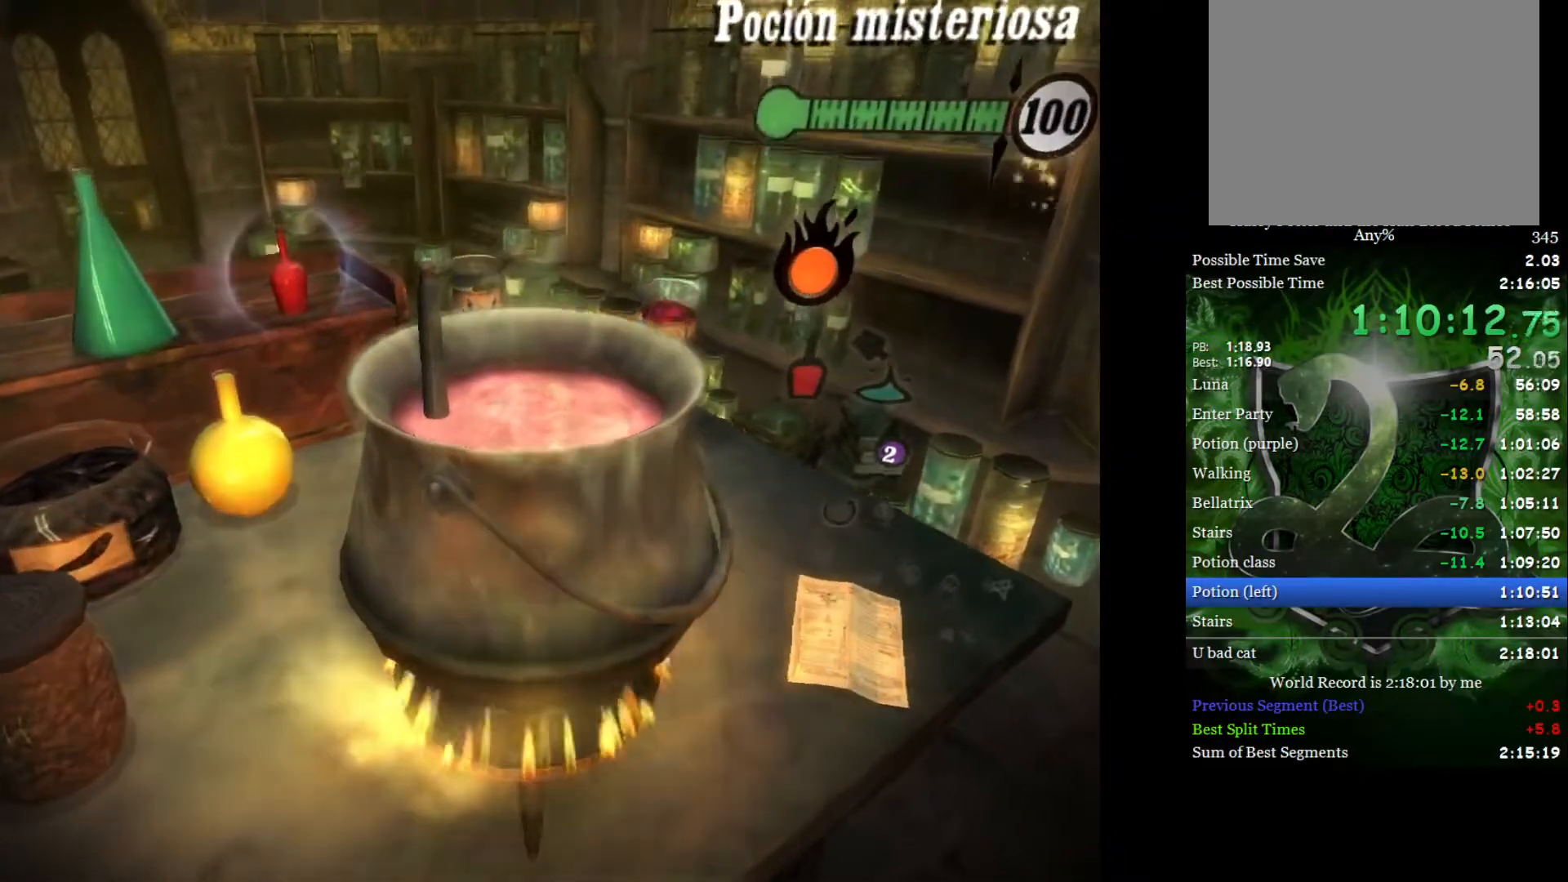
{"buttons": [], "left_stick": "center", "right_stick": "down", "events": [[67, "right_stick", "up"], [150, "right_stick", "down"], [233, "right_stick", "up"], [300, "right_stick", "down-left"], [383, "right_stick", "up"], [467, "right_stick", "down"]]}
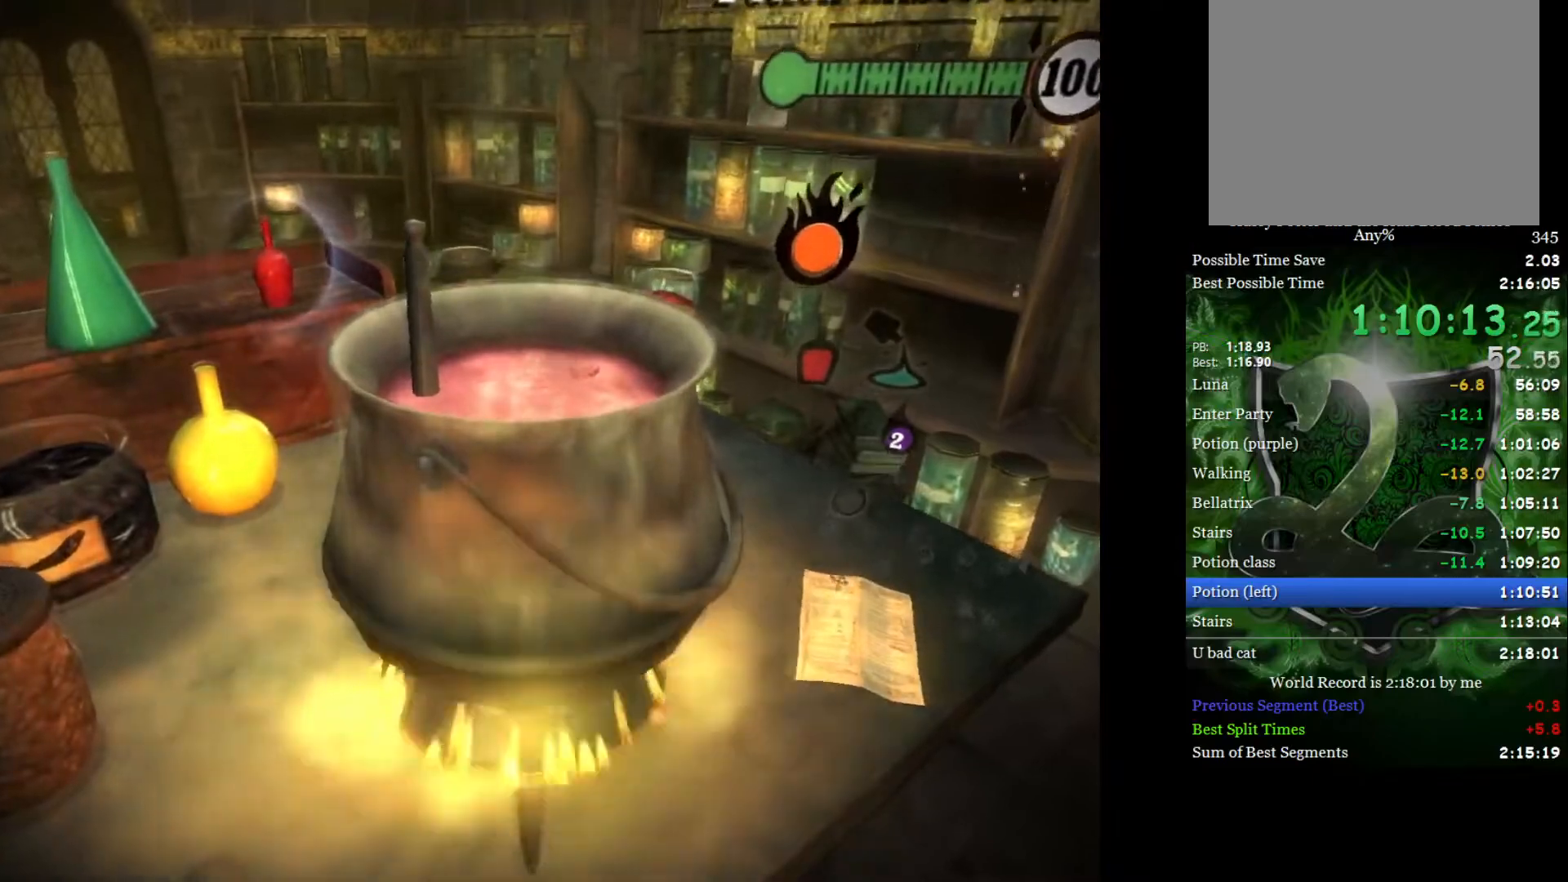
{"buttons": [], "left_stick": "center", "right_stick": "down", "events": [[67, "right_stick", "up"], [133, "right_stick", "down"], [233, "right_stick", "up"], [317, "right_stick", "down"], [400, "right_stick", "up"], [467, "right_stick", "down"]]}
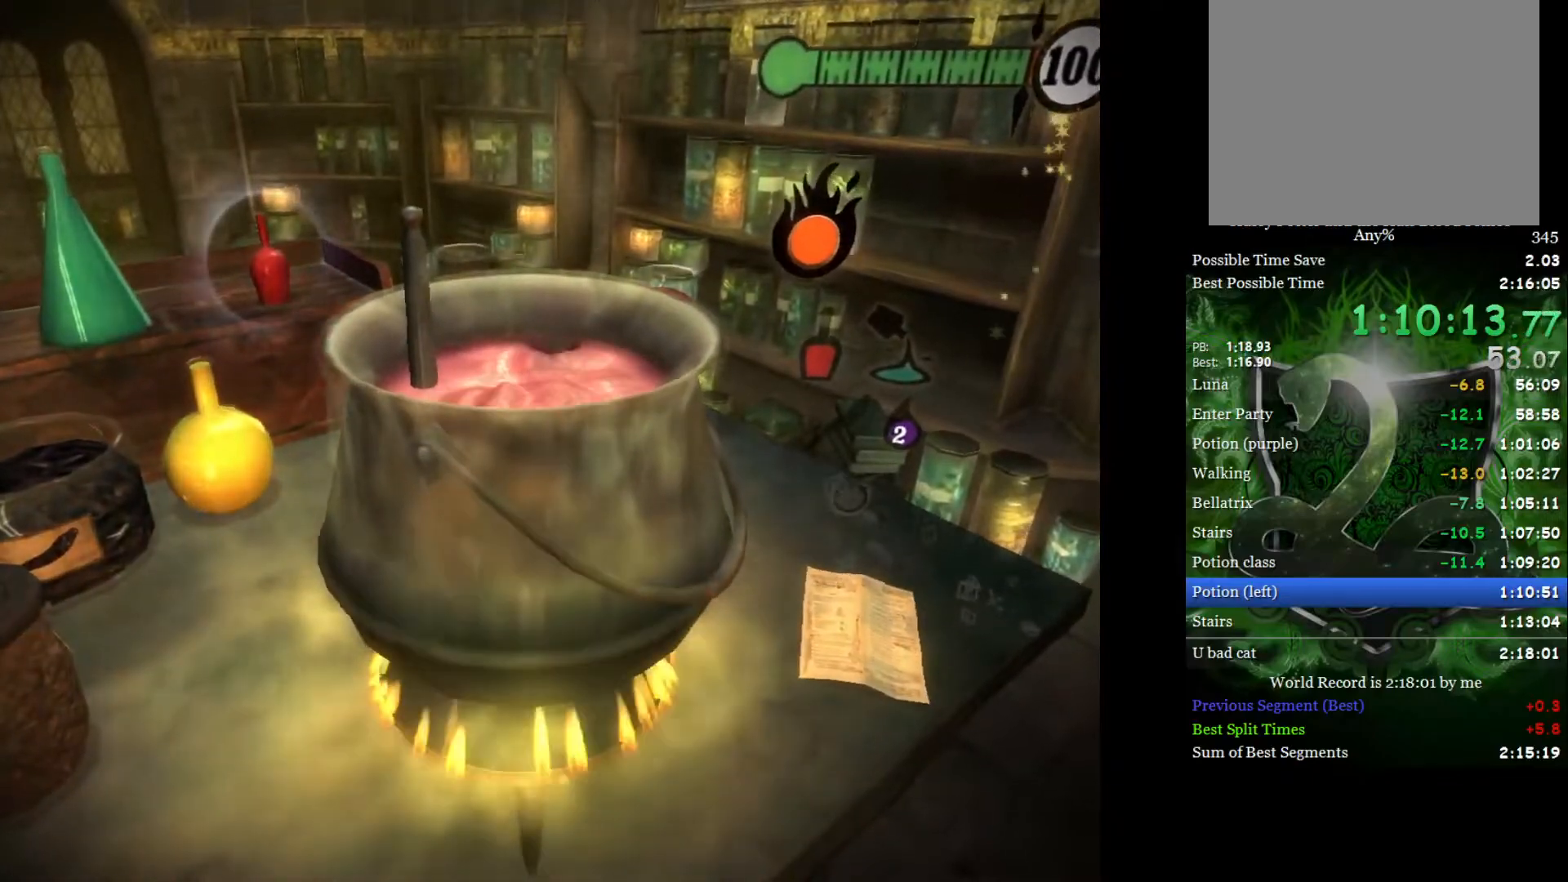
{"buttons": [], "left_stick": "center", "right_stick": "down", "events": [[83, "right_stick", "up"], [150, "right_stick", "down"], [233, "right_stick", "up"], [300, "right_stick", "down"], [400, "right_stick", "up"], [483, "right_stick", "down"]]}
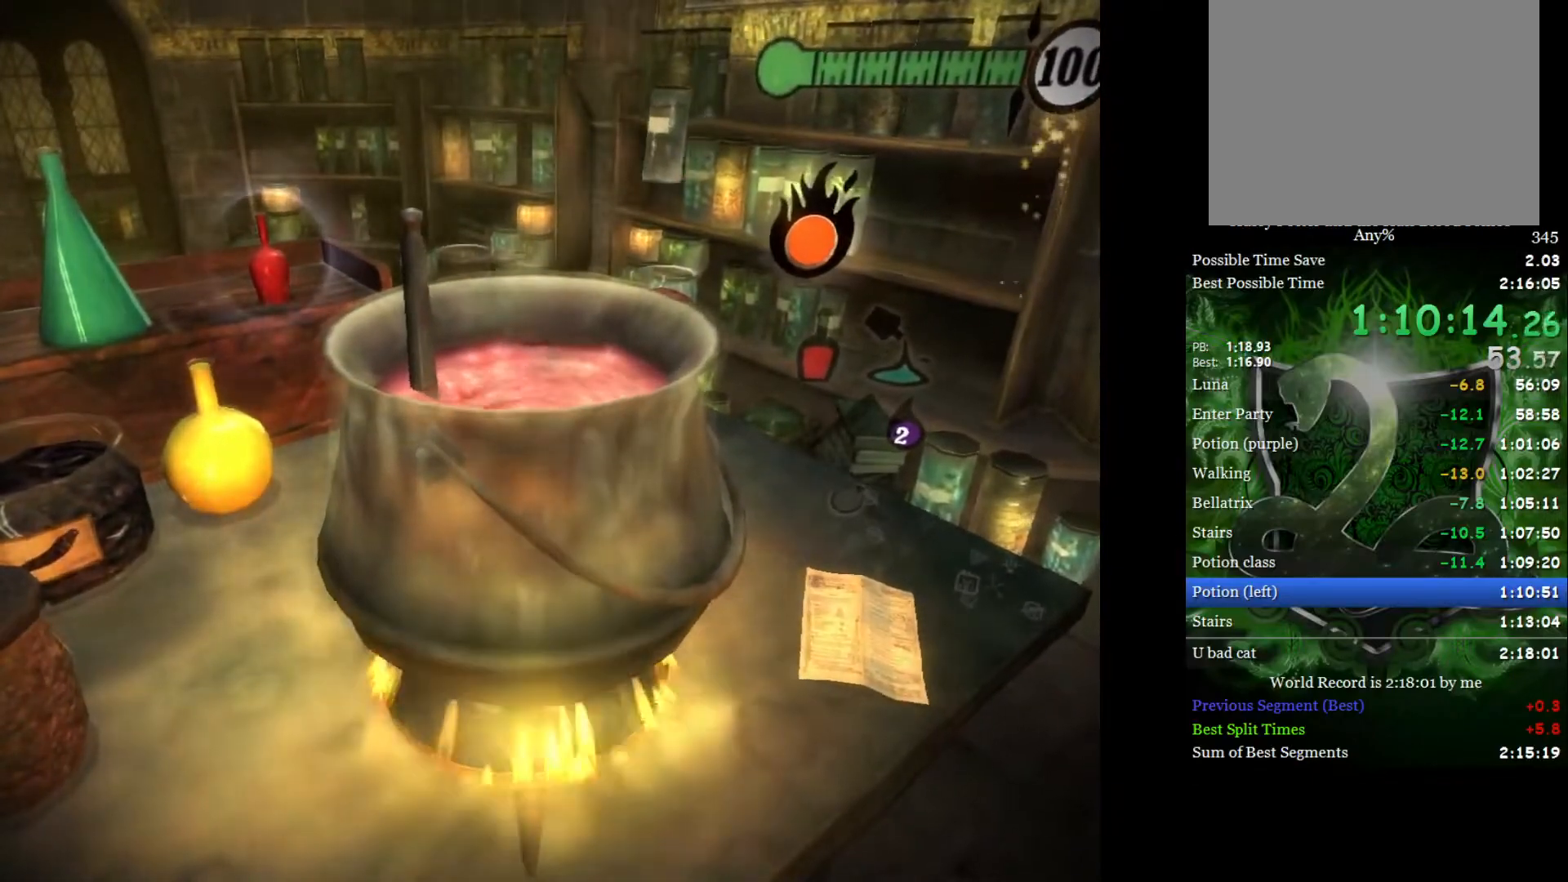
{"buttons": [], "left_stick": "center", "right_stick": "down", "events": [[67, "right_stick", "up"], [133, "right_stick", "down"], [233, "right_stick", "up"], [317, "right_stick", "down"], [400, "right_stick", "up"], [483, "right_stick", "down"]]}
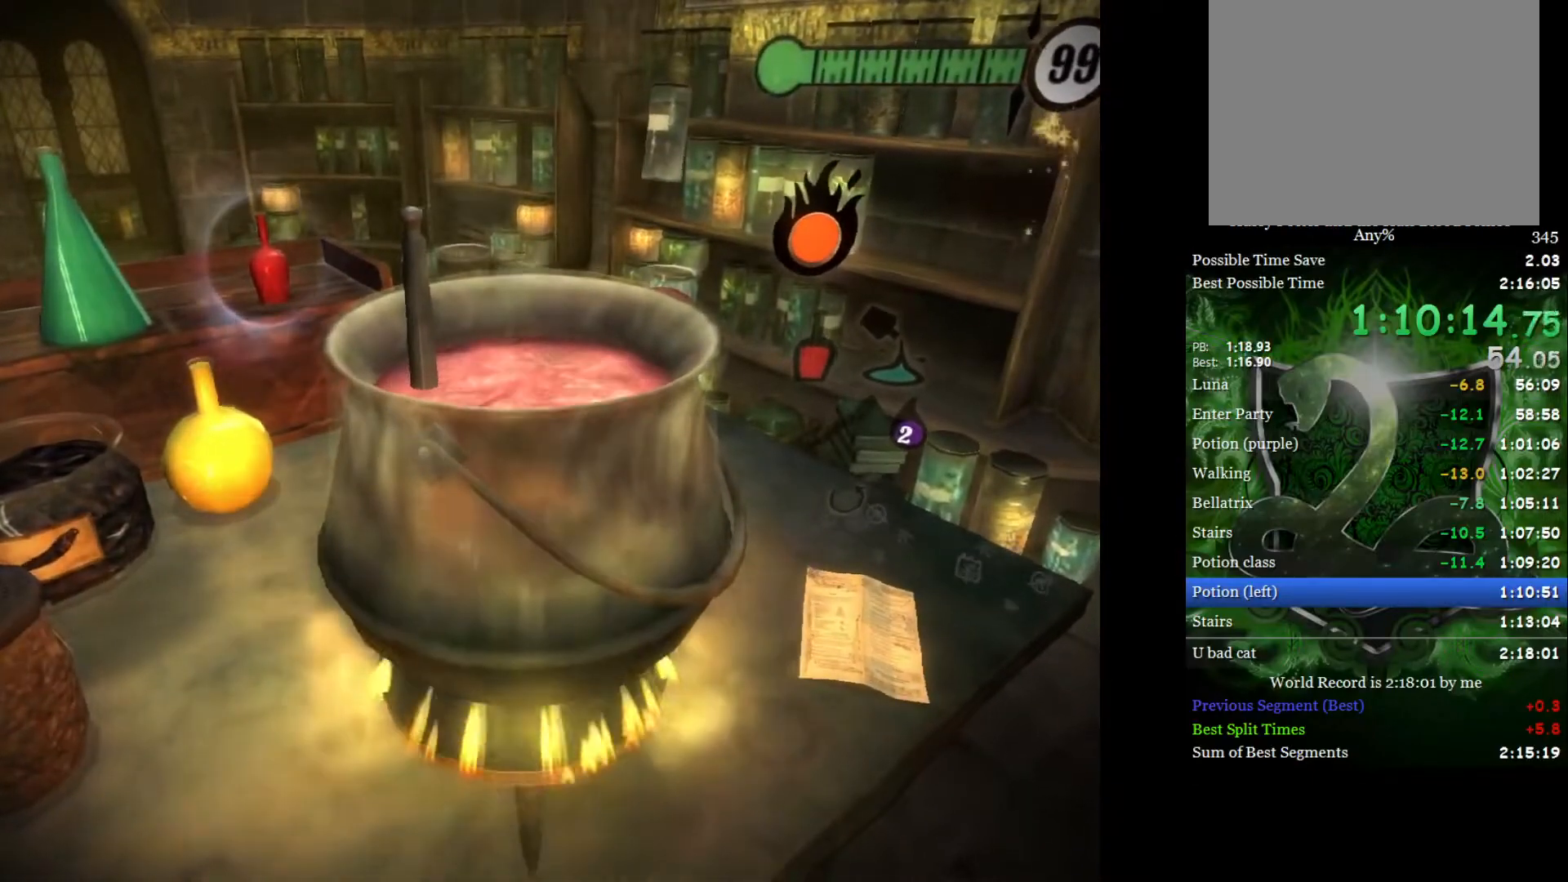
{"buttons": [], "left_stick": "center", "right_stick": "down", "events": [[67, "right_stick", "up-left"], [150, "right_stick", "down"], [250, "right_stick", "up"], [300, "right_stick", "down"], [417, "right_stick", "up"], [483, "right_stick", "down"]]}
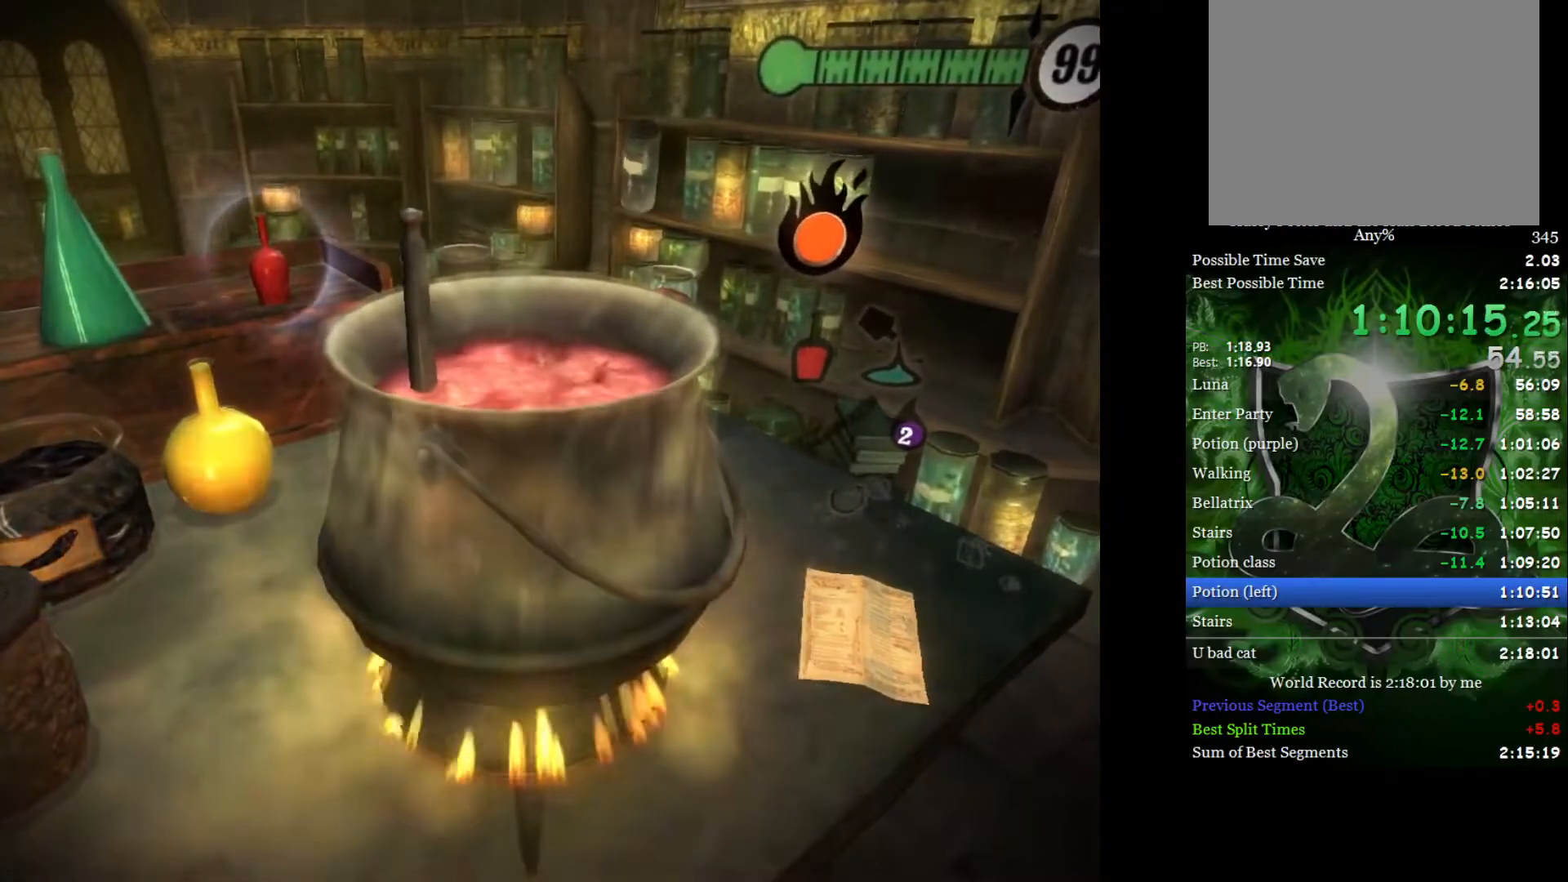
{"buttons": [], "left_stick": "center", "right_stick": "down", "events": [[67, "right_stick", "up-left"], [150, "right_stick", "down"], [250, "right_stick", "up"], [333, "right_stick", "down-right"], [400, "right_stick", "up"], [483, "right_stick", "down"]]}
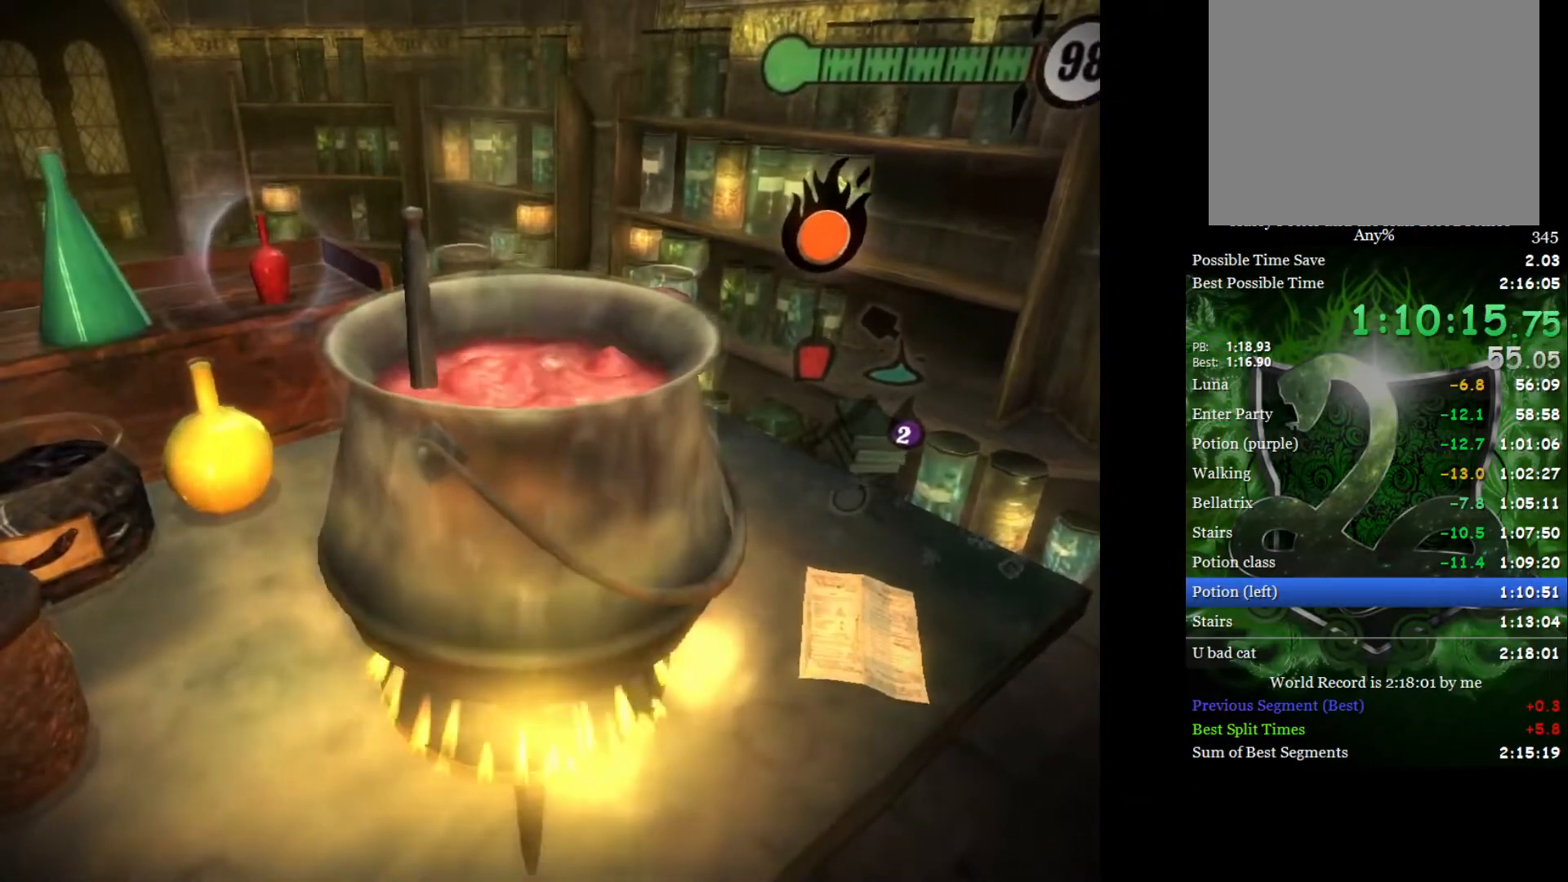
{"buttons": [], "left_stick": "center", "right_stick": "down", "events": [[67, "right_stick", "up-left"], [150, "right_stick", "down"], [233, "right_stick", "up"], [317, "right_stick", "down-right"], [400, "right_stick", "up"], [483, "right_stick", "down"]]}
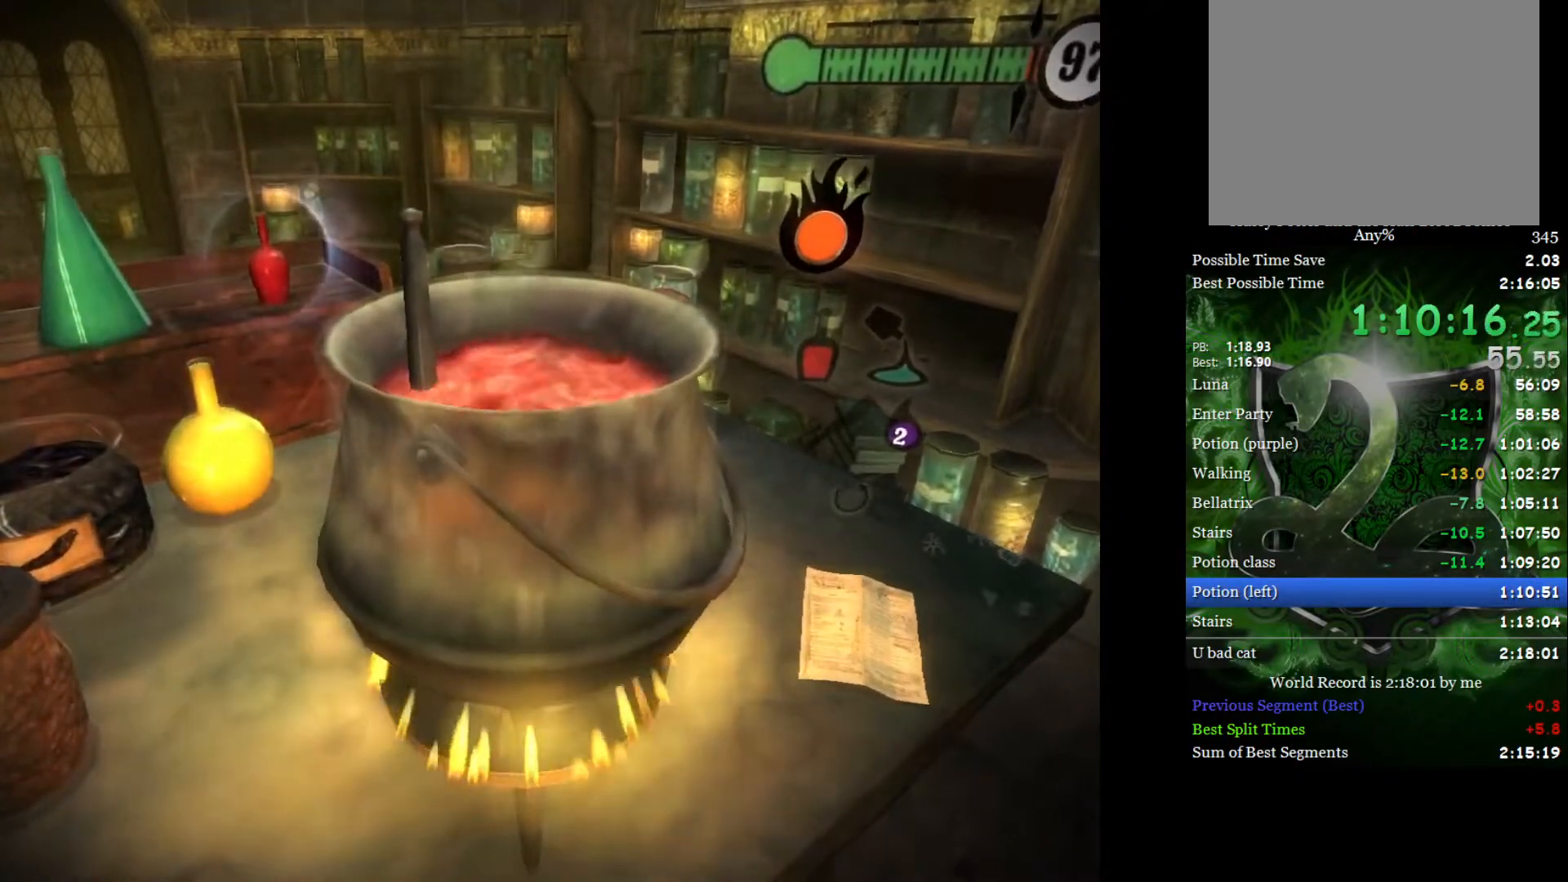
{"buttons": [], "left_stick": "center", "right_stick": "center", "events": [[67, "right_stick", "up"], [133, "right_stick", "down"], [217, "right_stick", "up"], [283, "right_stick", "down"], [350, "right_stick", "center"]]}
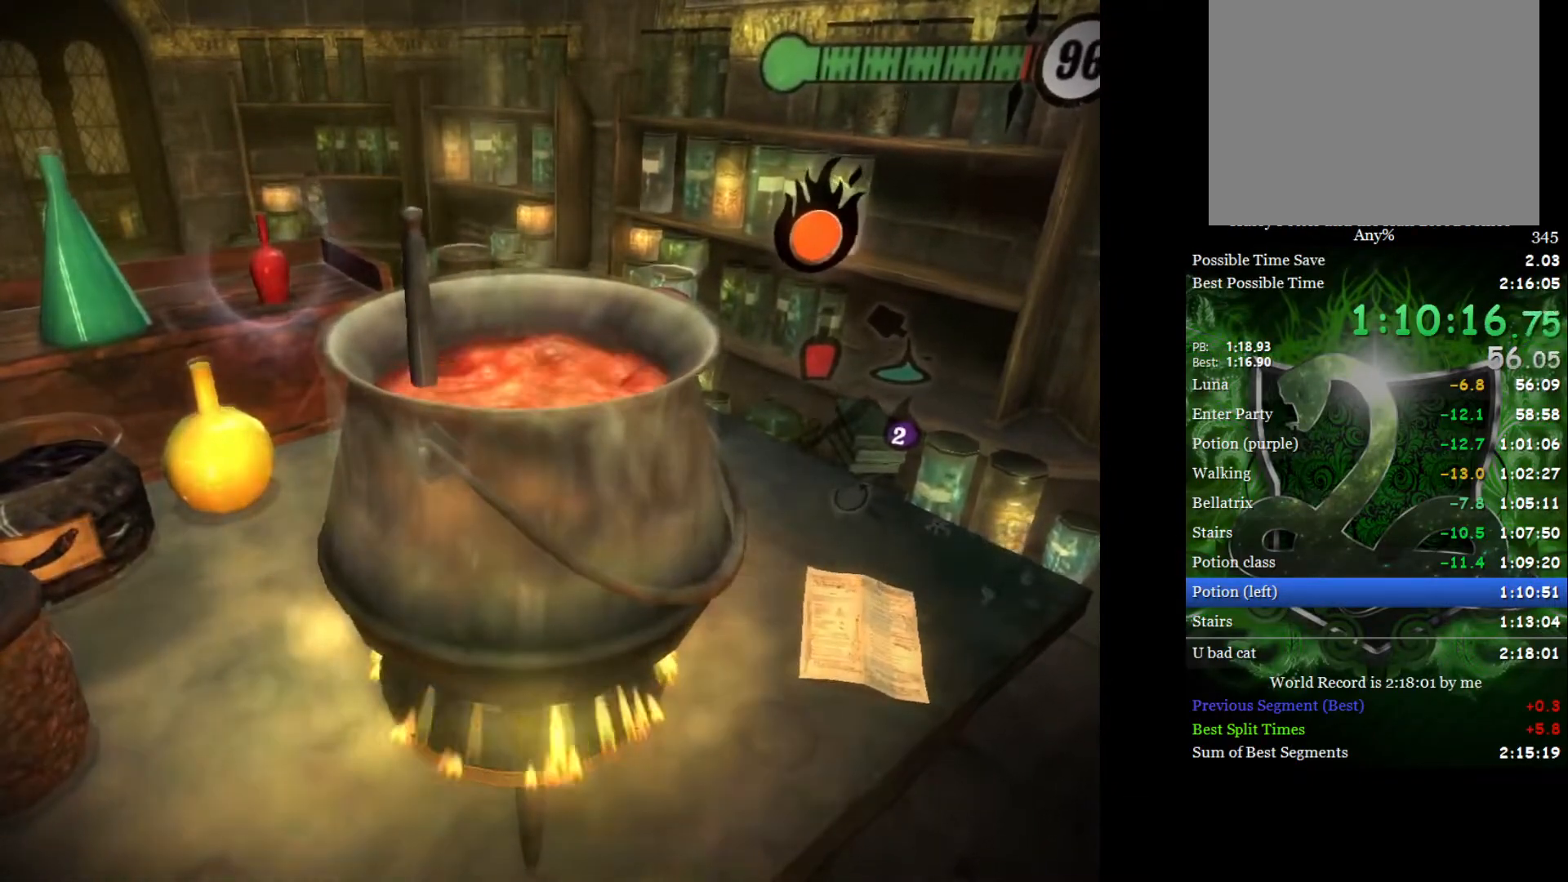
{"buttons": [], "left_stick": "center", "right_stick": "center", "events": []}
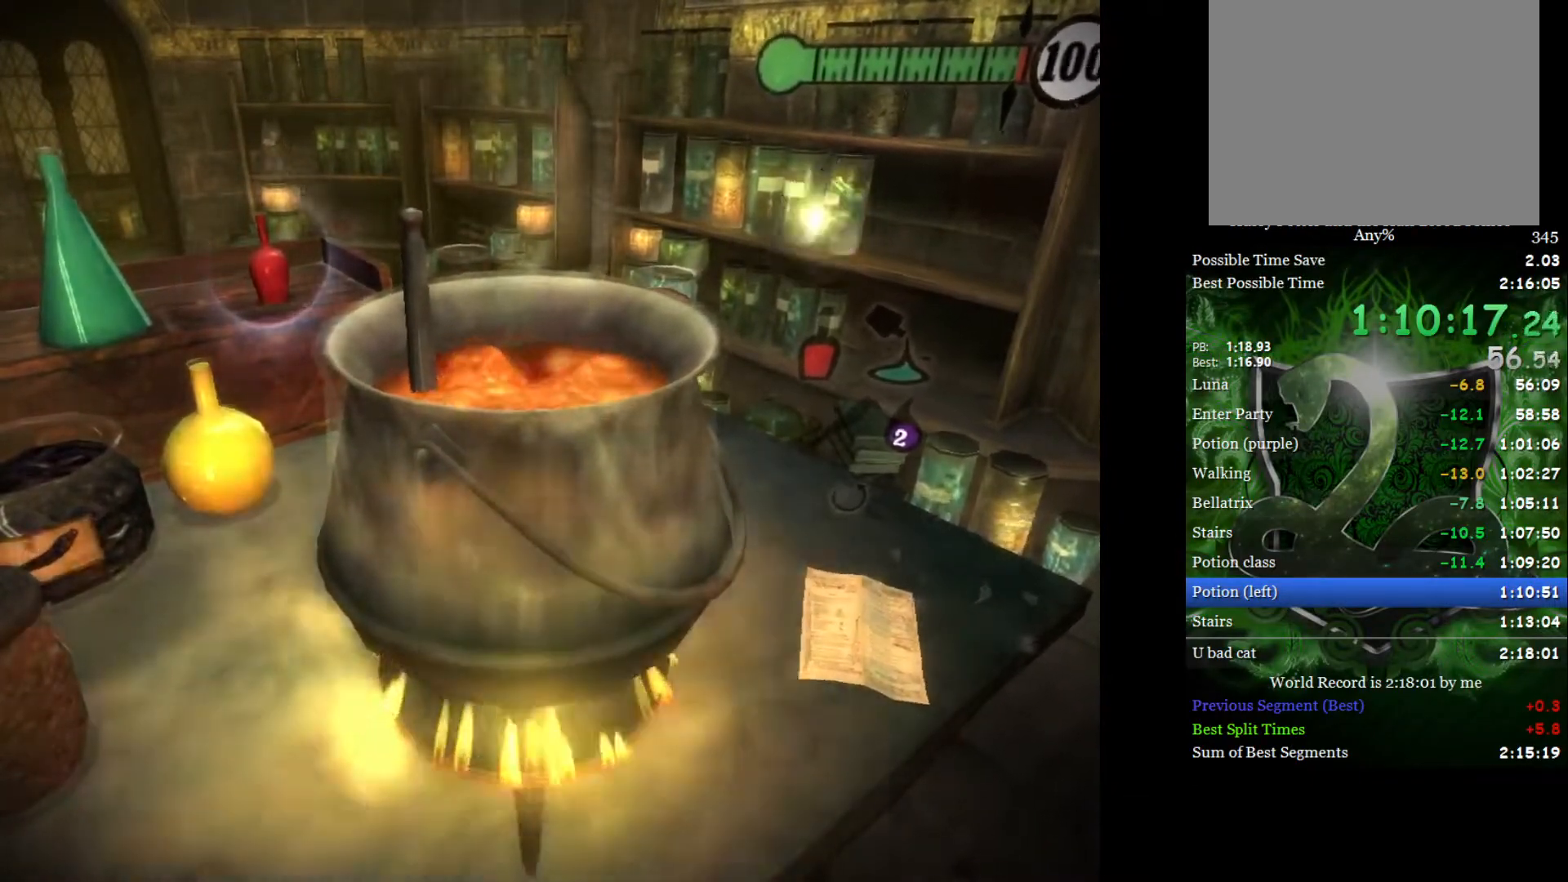
{"buttons": [], "left_stick": "down-right", "right_stick": "down-right", "events": [[217, "A", "down"], [267, "left_stick", "down-right"], [283, "A", "up"], [367, "right_stick", "down-right"]]}
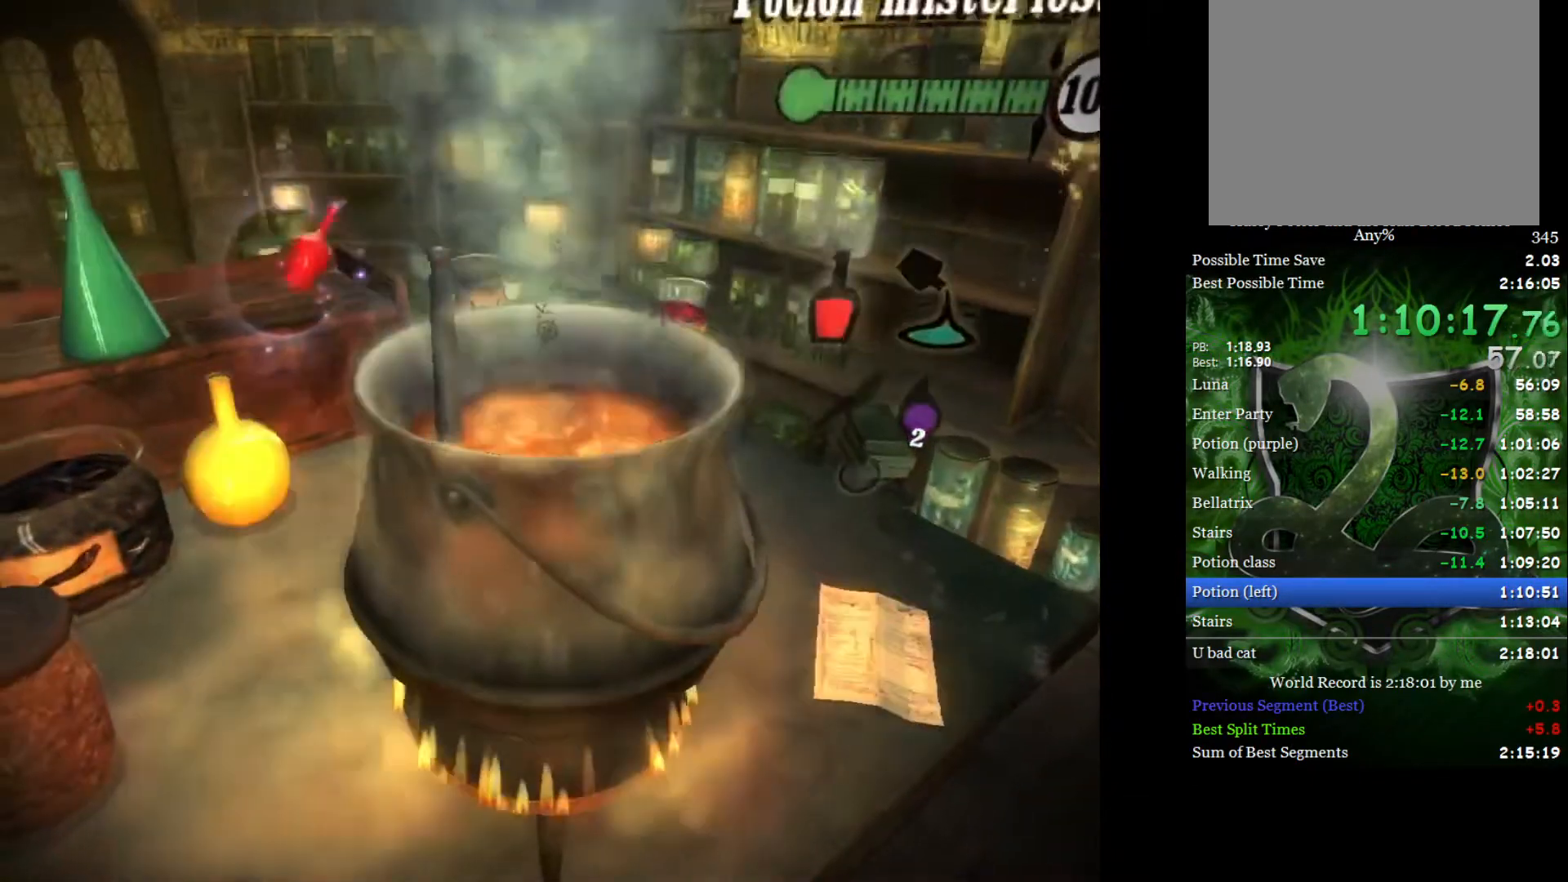
{"buttons": [], "left_stick": "down-left", "right_stick": "down-right", "events": [[433, "left_stick", "down-left"]]}
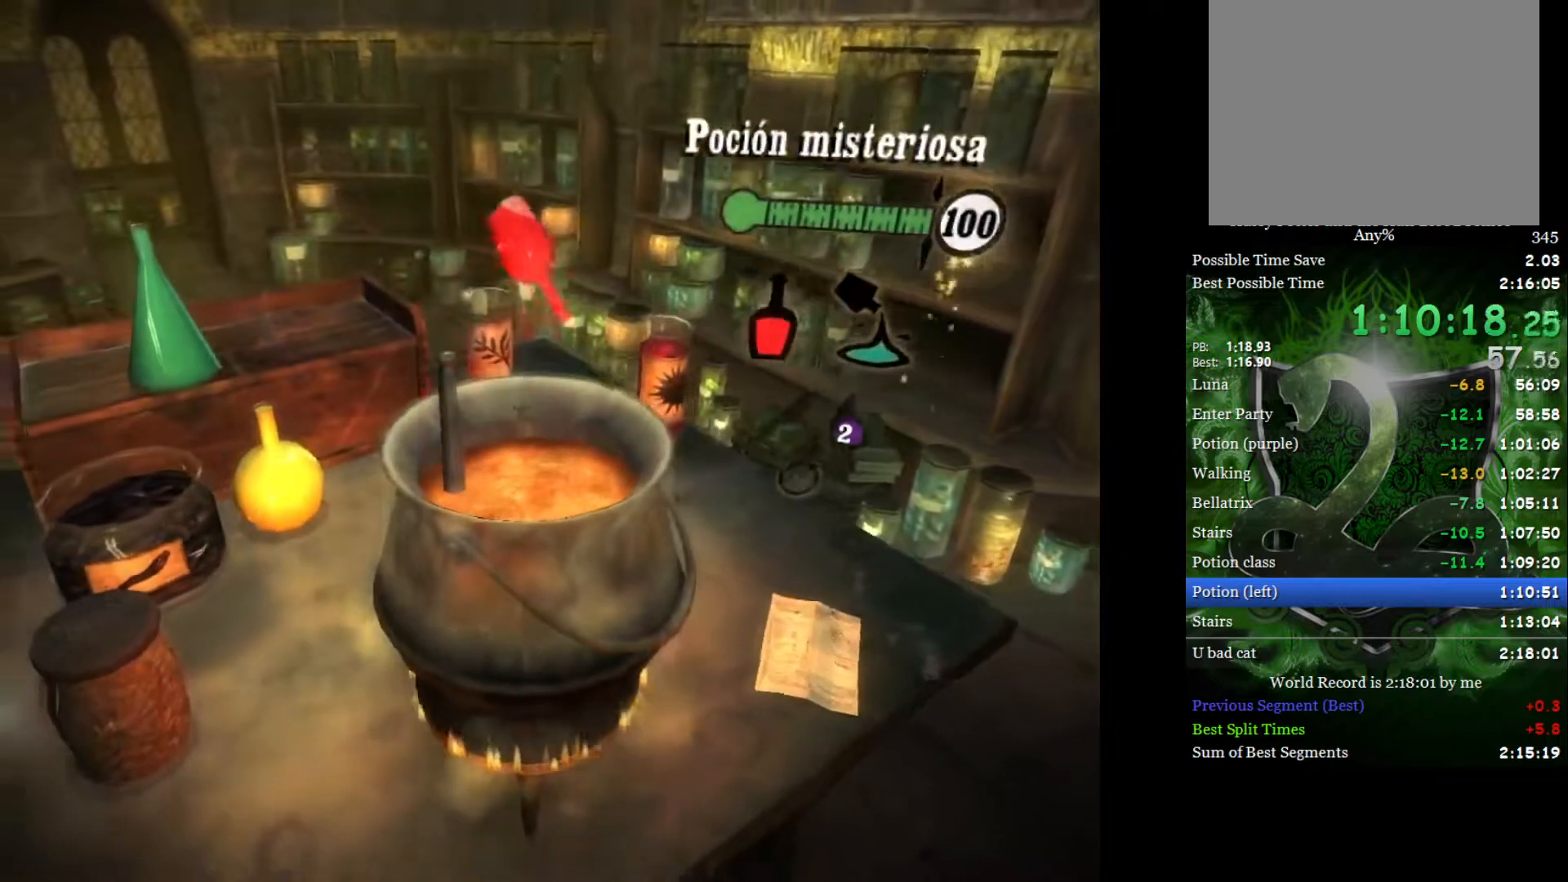
{"buttons": [], "left_stick": "center", "right_stick": "down-right", "events": [[33, "left_stick", "center"]]}
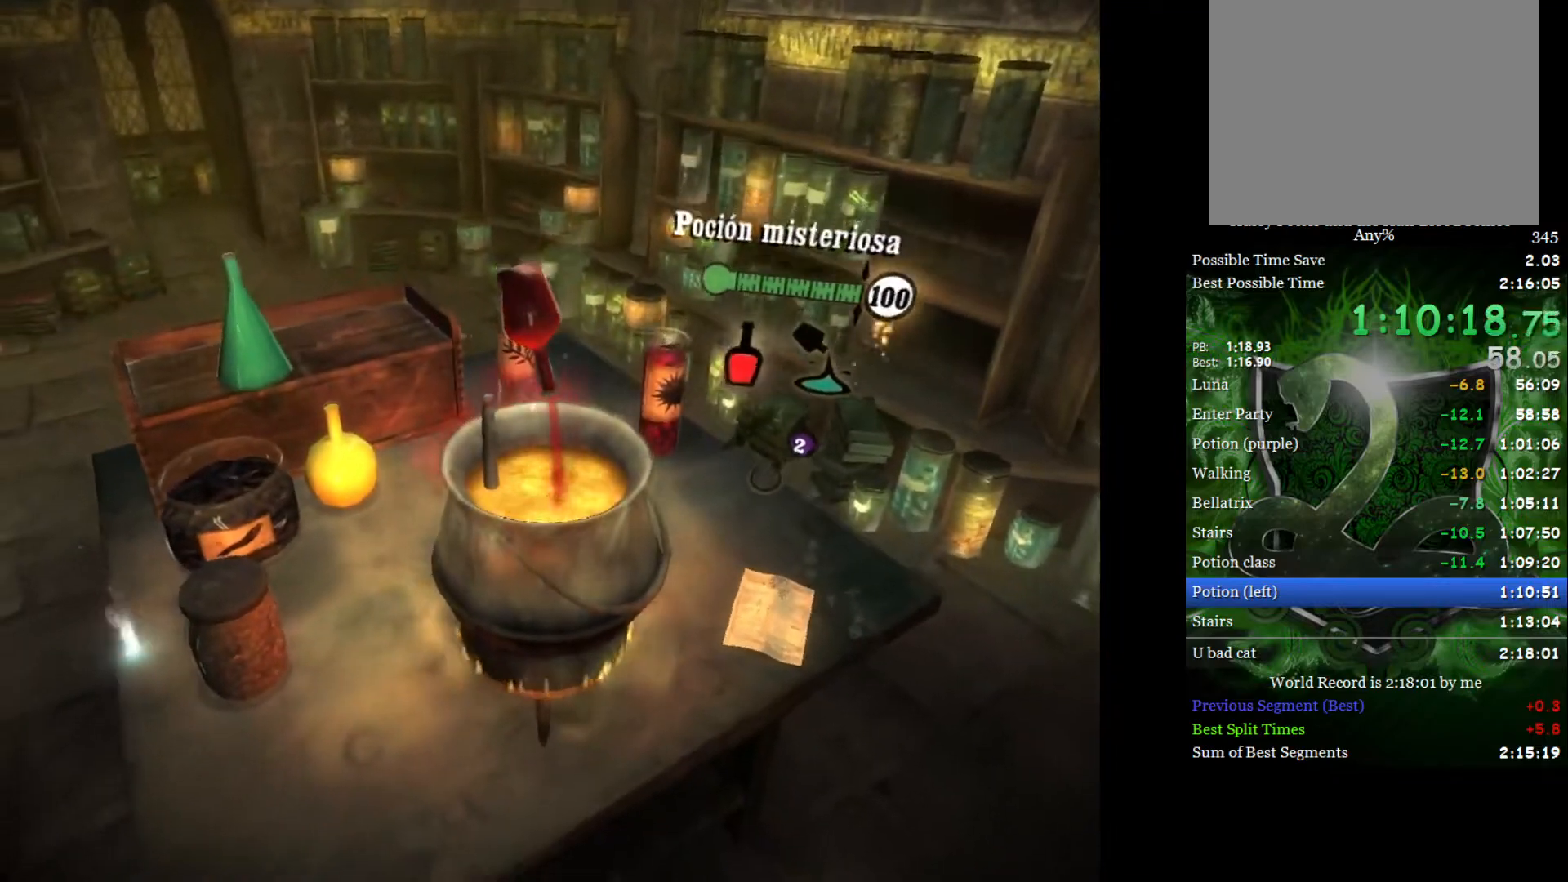
{"buttons": [], "left_stick": "center", "right_stick": "down-right", "events": [[283, "left_stick", "left"], [367, "left_stick", "center"]]}
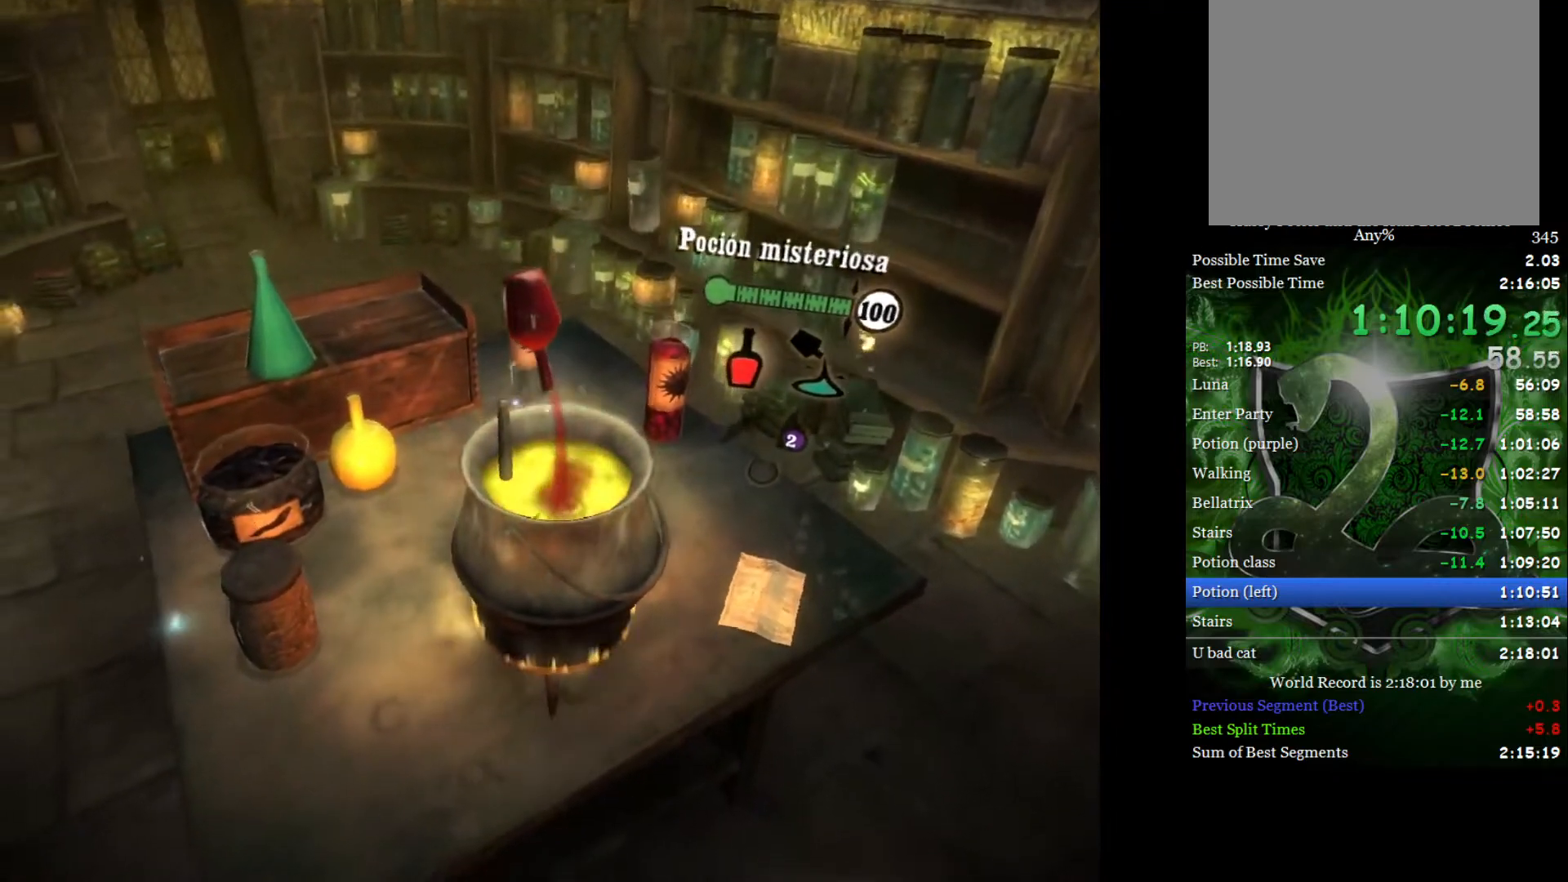
{"buttons": [], "left_stick": "center", "right_stick": "down-right", "events": []}
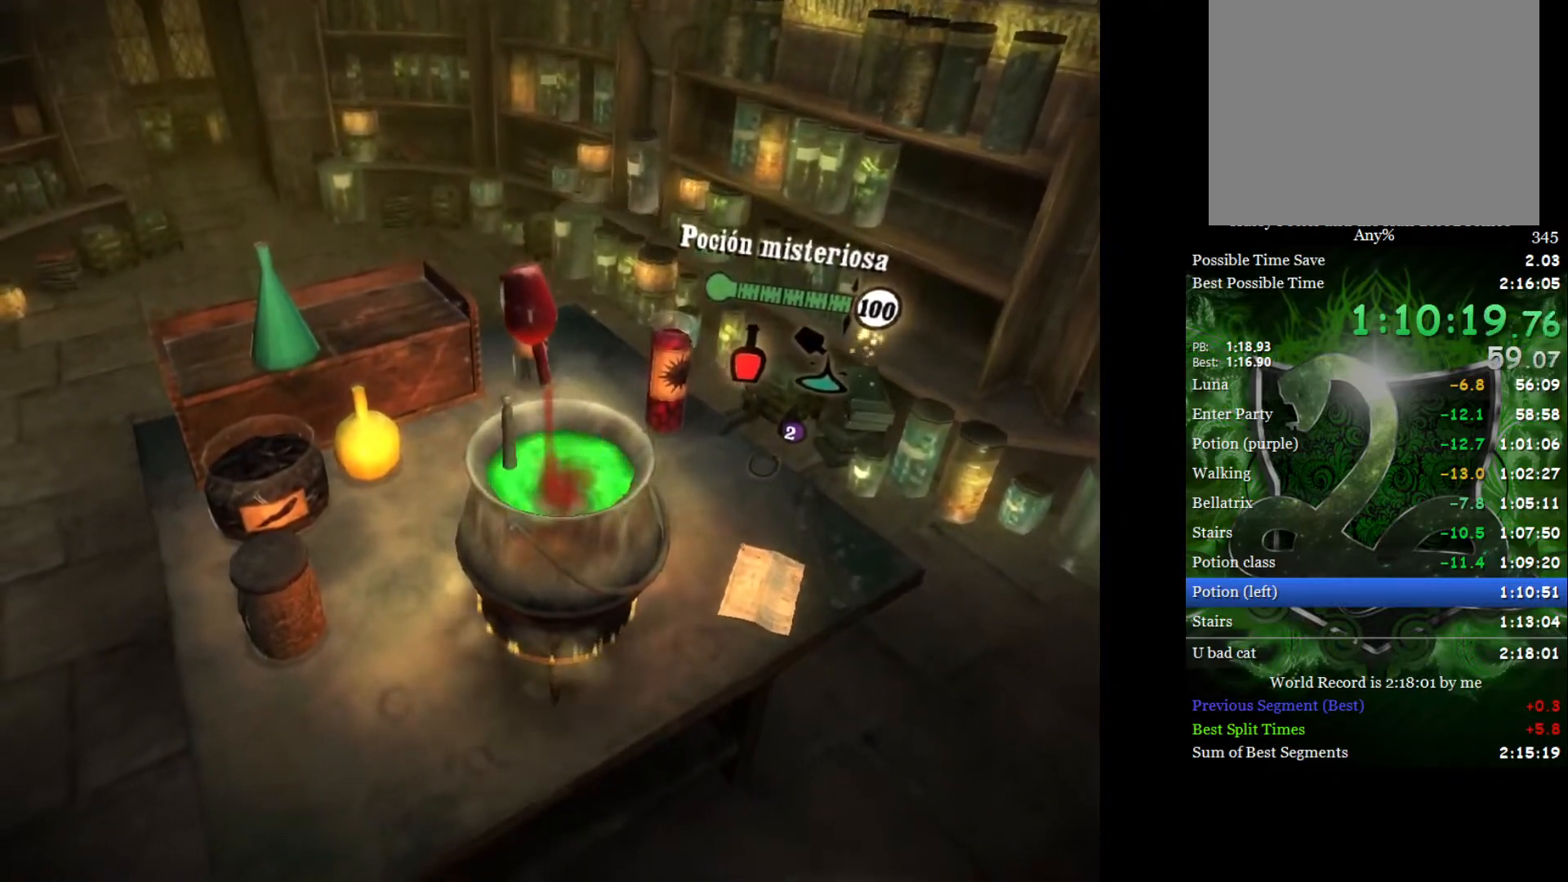
{"buttons": [], "left_stick": "center", "right_stick": "center", "events": [[317, "right_stick", "center"], [383, "A", "down"], [450, "A", "up"]]}
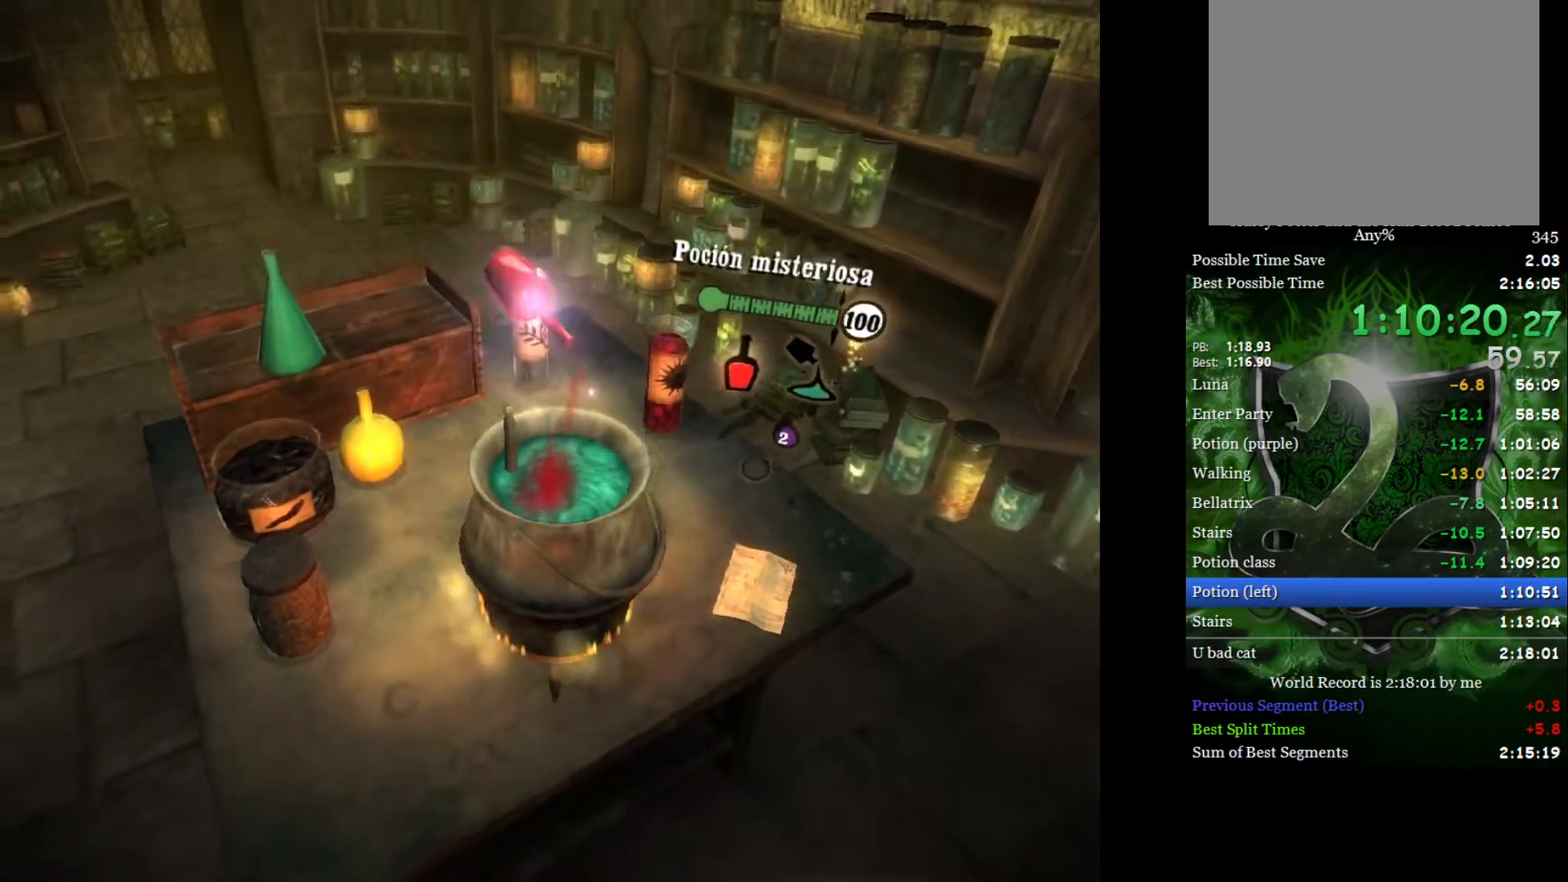
{"buttons": [], "left_stick": "center", "right_stick": "center", "events": [[33, "left_stick", "left"], [117, "left_stick", "center"], [250, "left_stick", "down"], [333, "left_stick", "center"], [383, "A", "down"], [450, "A", "up"]]}
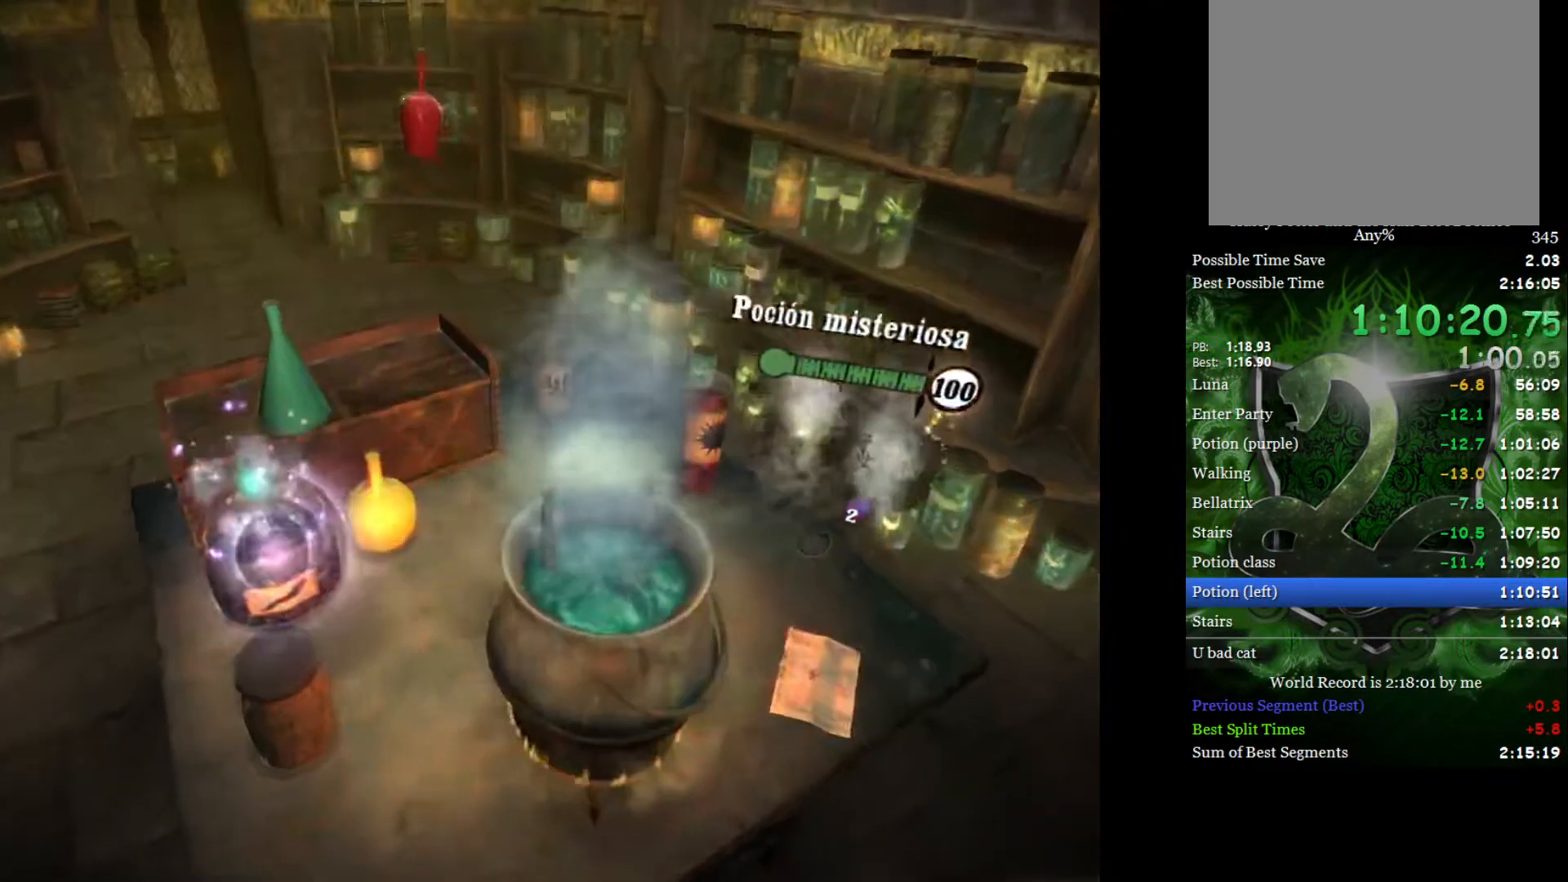
{"buttons": [], "left_stick": "down-right", "right_stick": "center", "events": [[67, "left_stick", "down-right"], [200, "left_stick", "center"], [283, "left_stick", "down-right"]]}
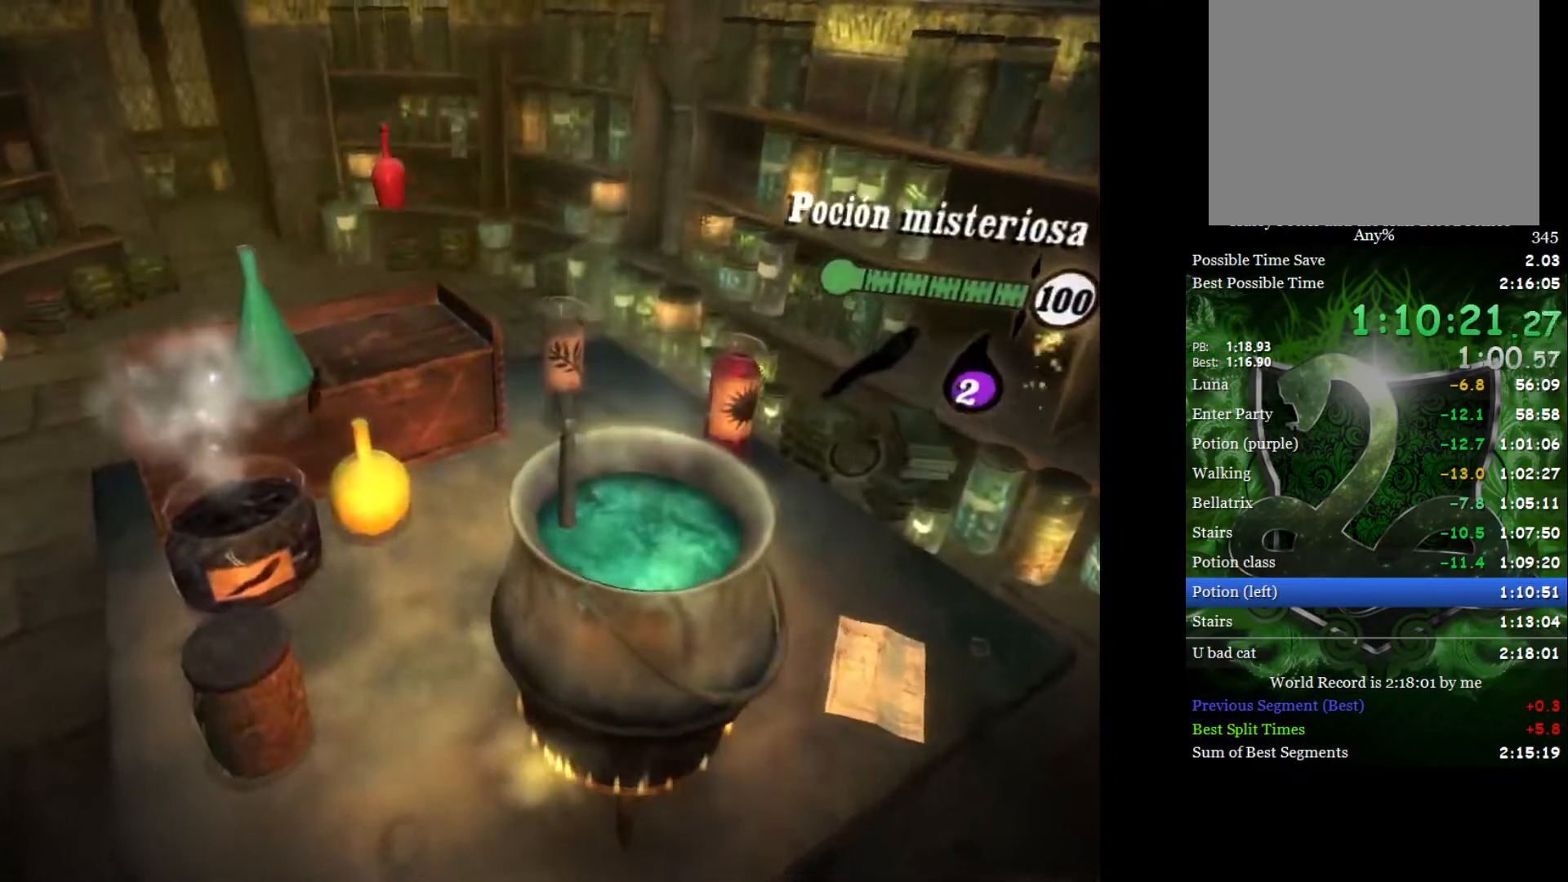
{"buttons": [], "left_stick": "center", "right_stick": "center", "events": [[200, "left_stick", "center"], [233, "A", "down"], [317, "A", "up"], [383, "A", "down"], [433, "A", "up"]]}
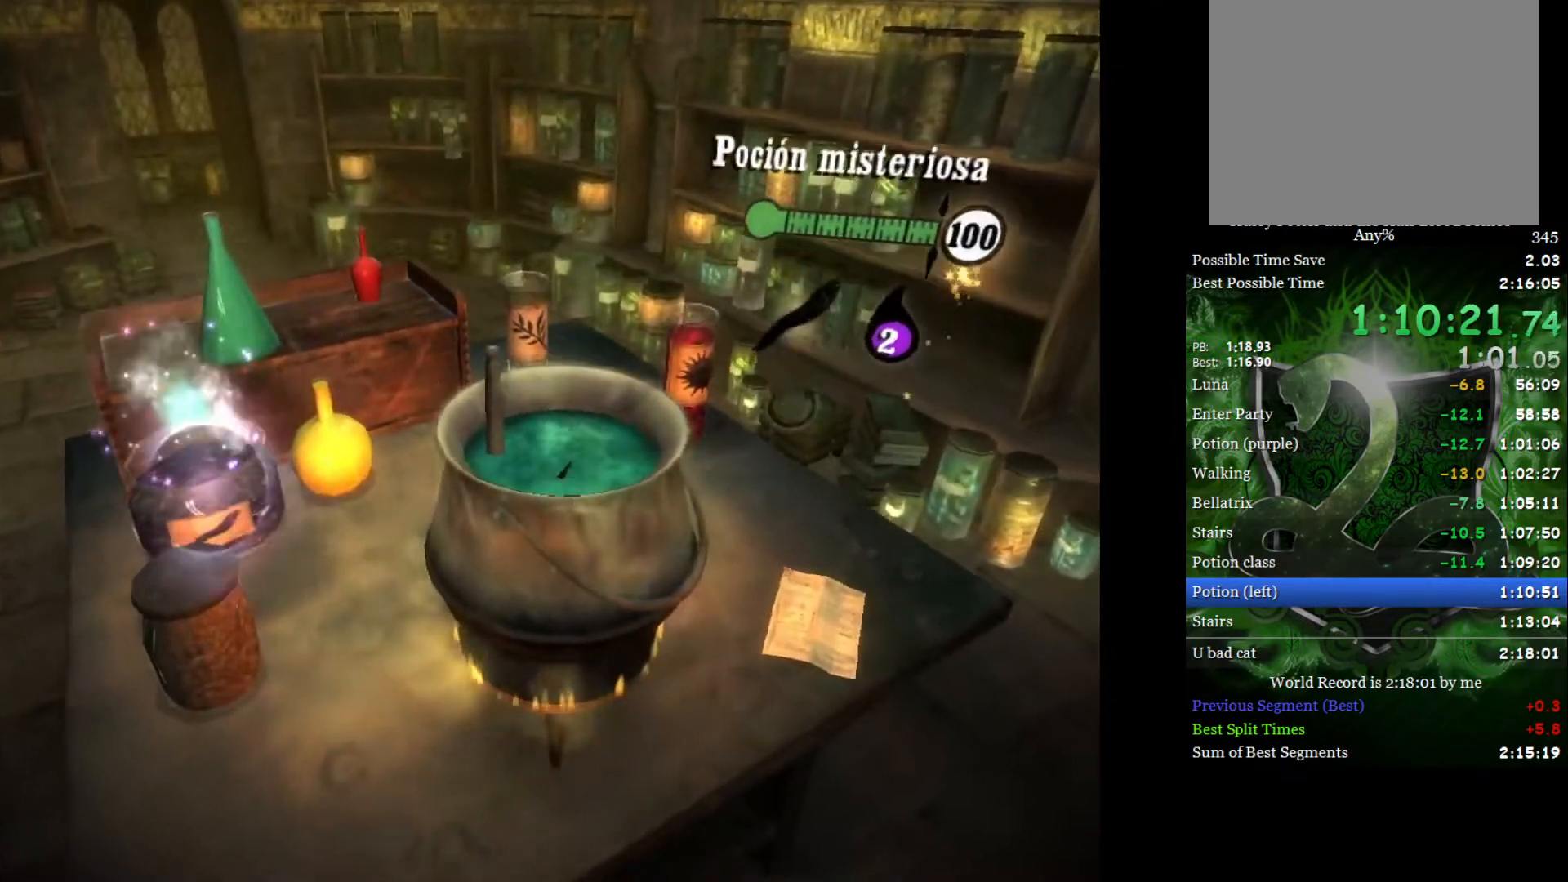
{"buttons": [], "left_stick": "down-right", "right_stick": "center", "events": [[17, "left_stick", "down-right"], [167, "left_stick", "center"], [333, "left_stick", "down-right"]]}